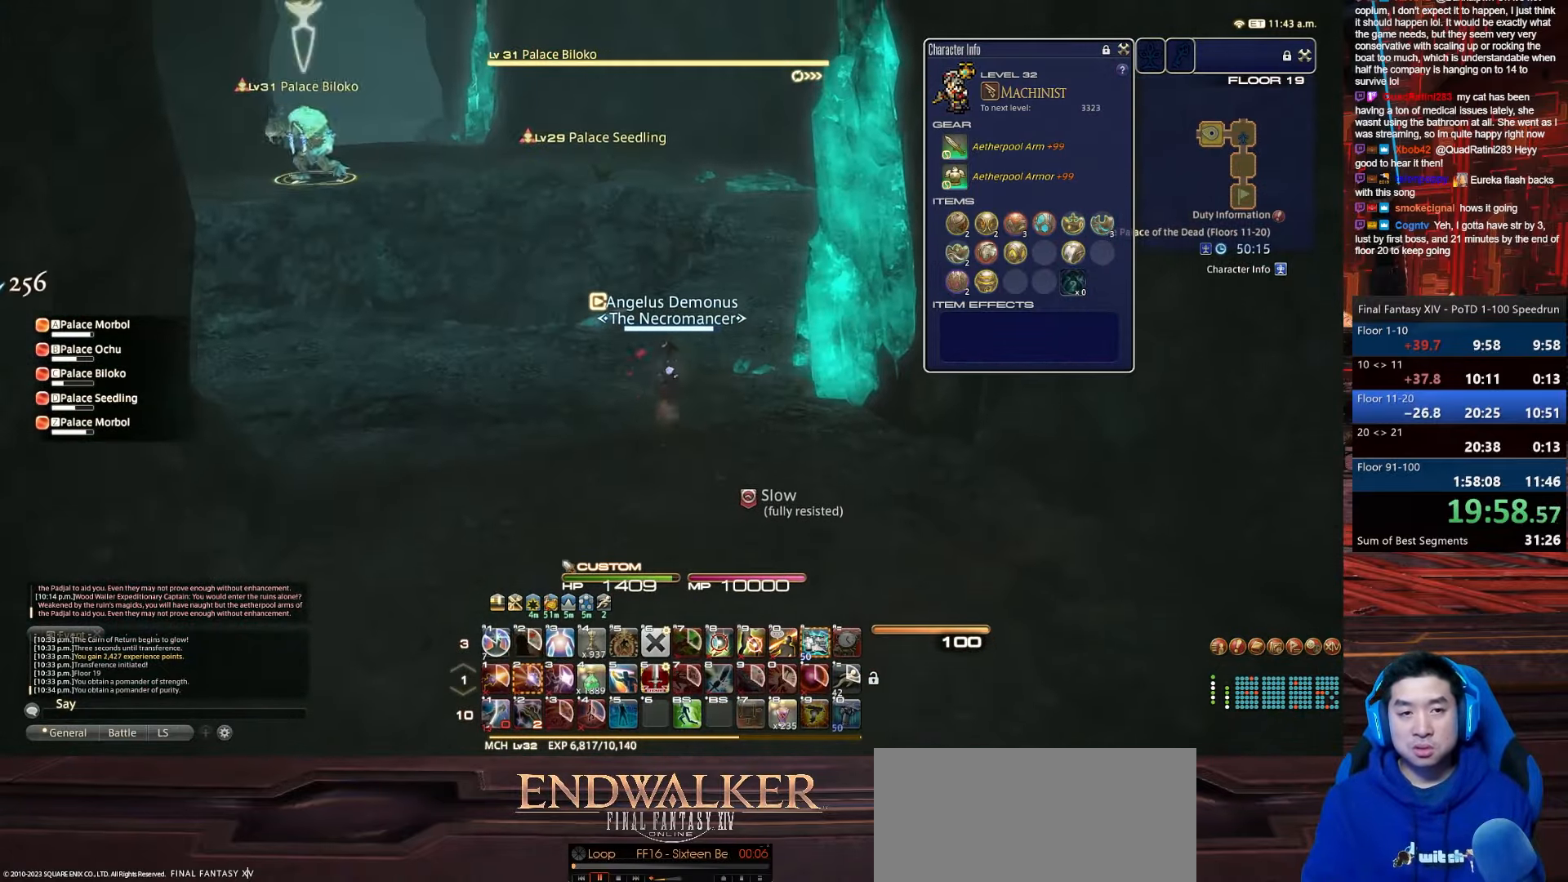
Gameplay with keyboard; each line is a JSON object with the keys held at the frame after it. "events" lists presses ("down") and releases ("up") of ".", "/", "0", "1", "2", "3", "4", "5", "6", "7", "8", "9", "a", "alt_l", "alt_r", "b", "backslash", "backspace", "c", "caps_lock", "comma", "ctrl_l", "ctrl_r", "d", "e", "equals", "escape", "f", "f1", "f10", "f11", "f12", "f2", "f3", "f4", "f5", "f6", "f7", "f8", "f9", "g", "h", "i", "j", "k", "l", "lbracket", "m", "minus", "n", "o", "p", "q", "quote", "r", "rbracket", "return", "s", "semicolon", "shift_l", "shift_r", "space", "t", "tab", "tilde", "u", "v", "w", "x", "y" and "z" between this image and that frame as [ms after this image, input, new state], when the widget could be followed in between. No other keys are recorded. Mouse input is not recorded.
{"keys": ["d", "w"], "events": [[34, "lbracket", "down"], [67, "a", "up"], [234, "tab", "up"], [334, "lbracket", "up"], [367, "d", "down"], [367, "rbracket", "up"]]}
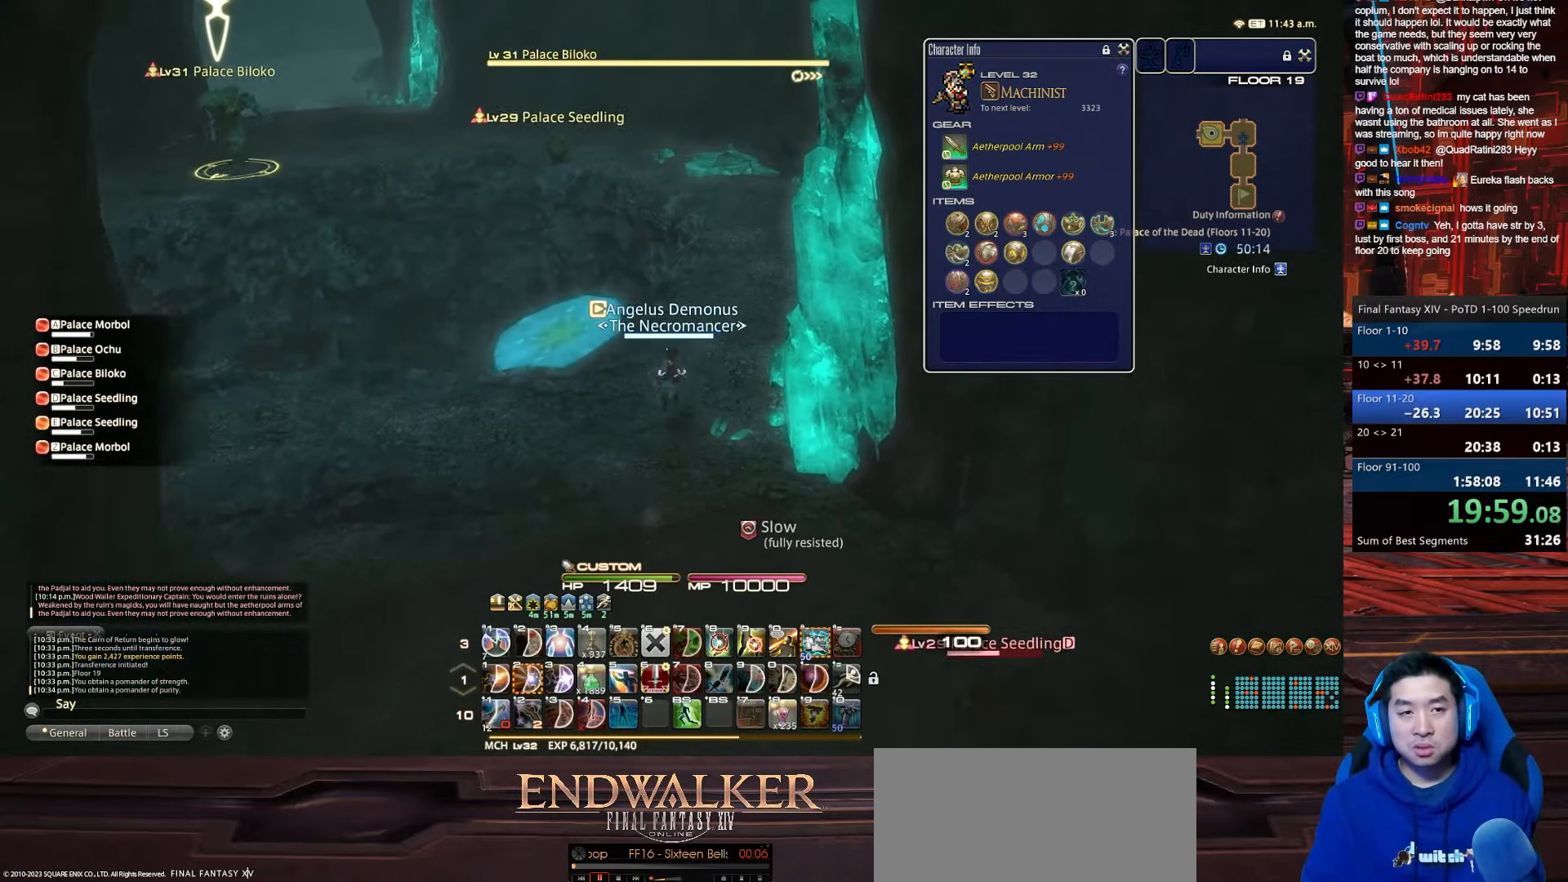
{"keys": ["d", "rbracket", "w"], "events": [[100, "tab", "down"], [400, "rbracket", "down"], [500, "tab", "up"]]}
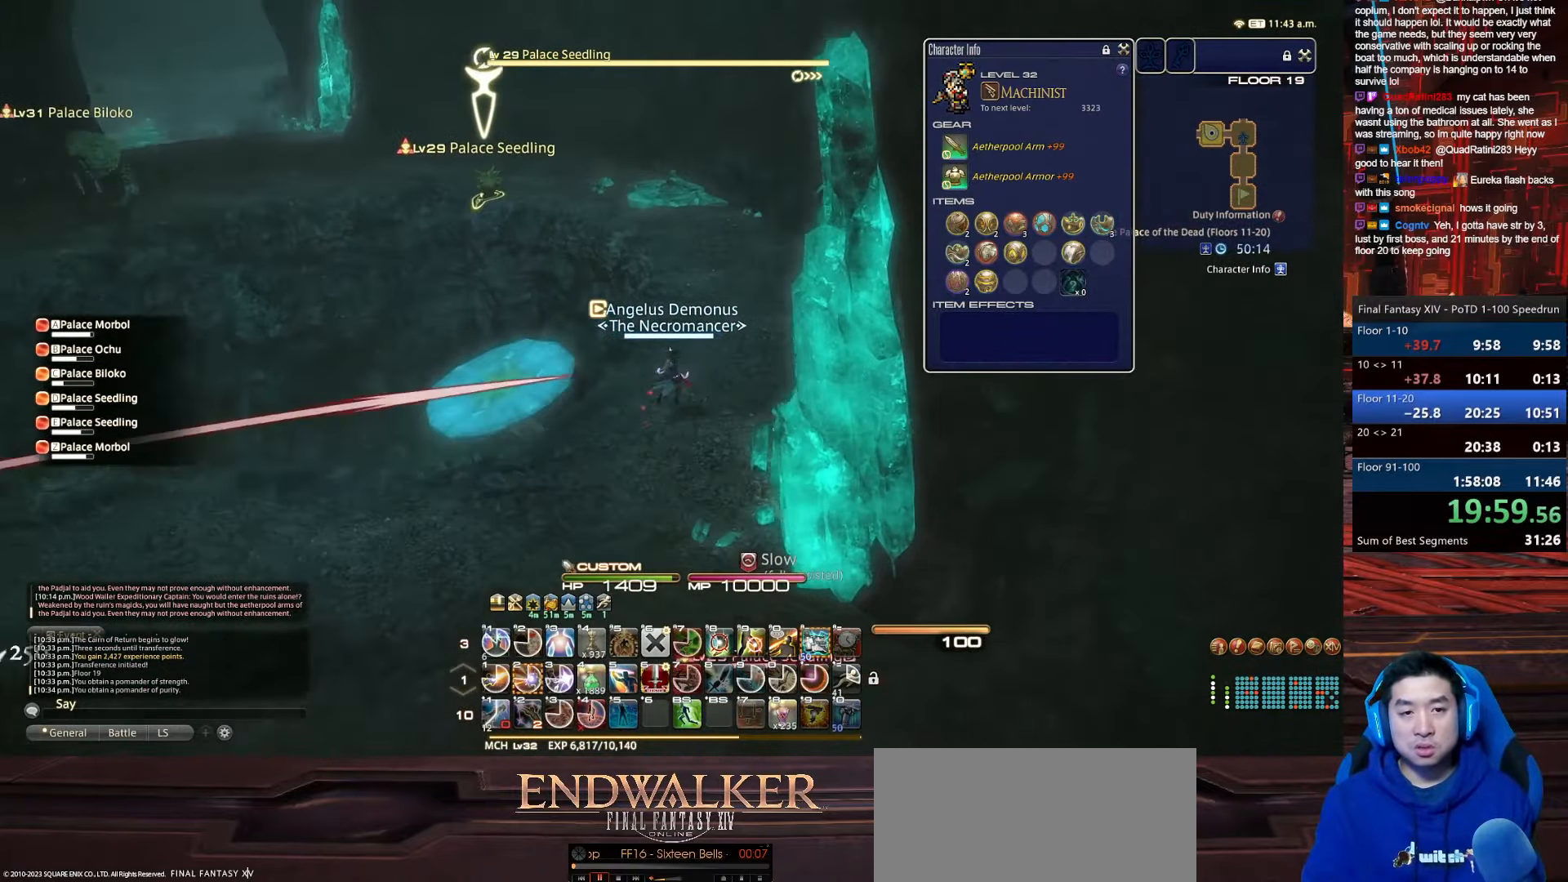
{"keys": ["2", "d", "minus", "p", "w"], "events": [[34, "lbracket", "down"], [67, "2", "down"], [234, "d", "up"], [334, "lbracket", "up"], [367, "minus", "down"], [367, "p", "down"], [367, "rbracket", "up"], [501, "d", "down"]]}
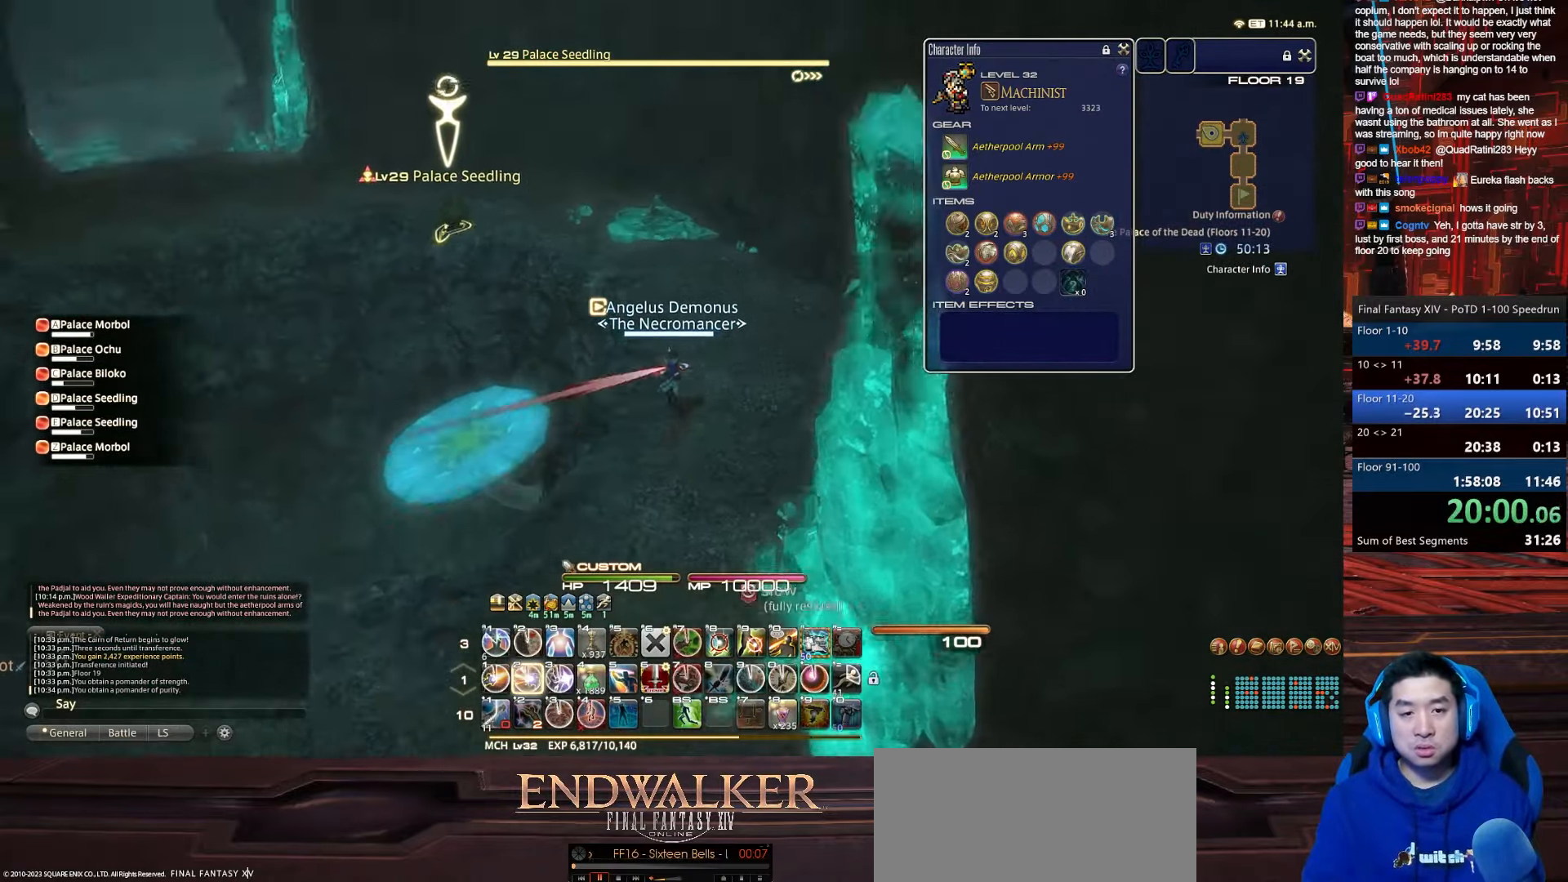
{"keys": ["2", "d", "p", "w"], "events": [[367, "minus", "up"]]}
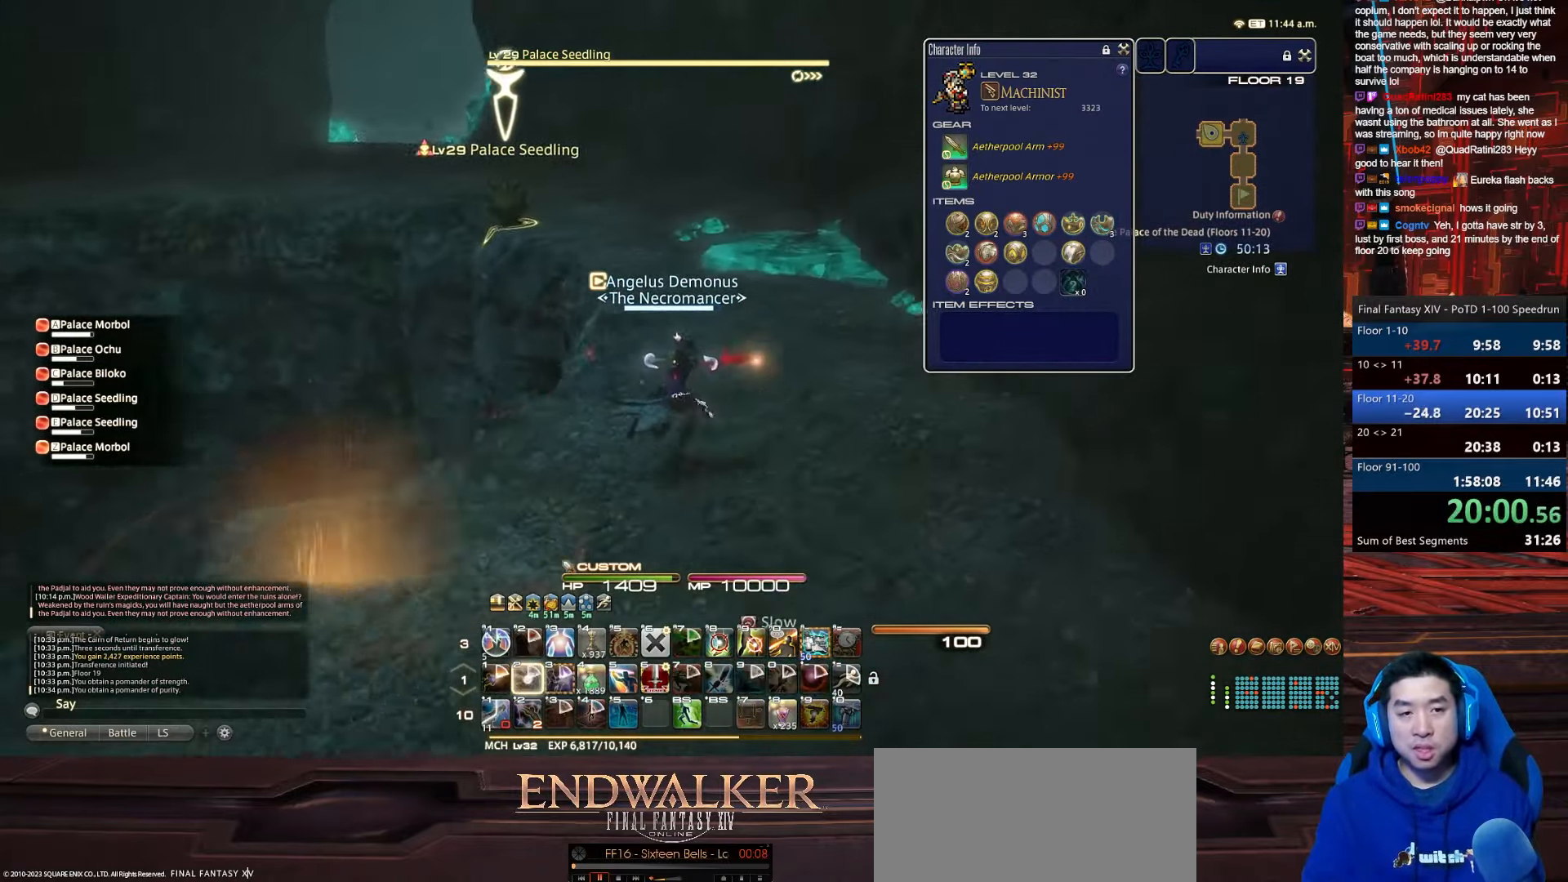
{"keys": ["d", "w"], "events": [[100, "p", "up"], [334, "2", "up"]]}
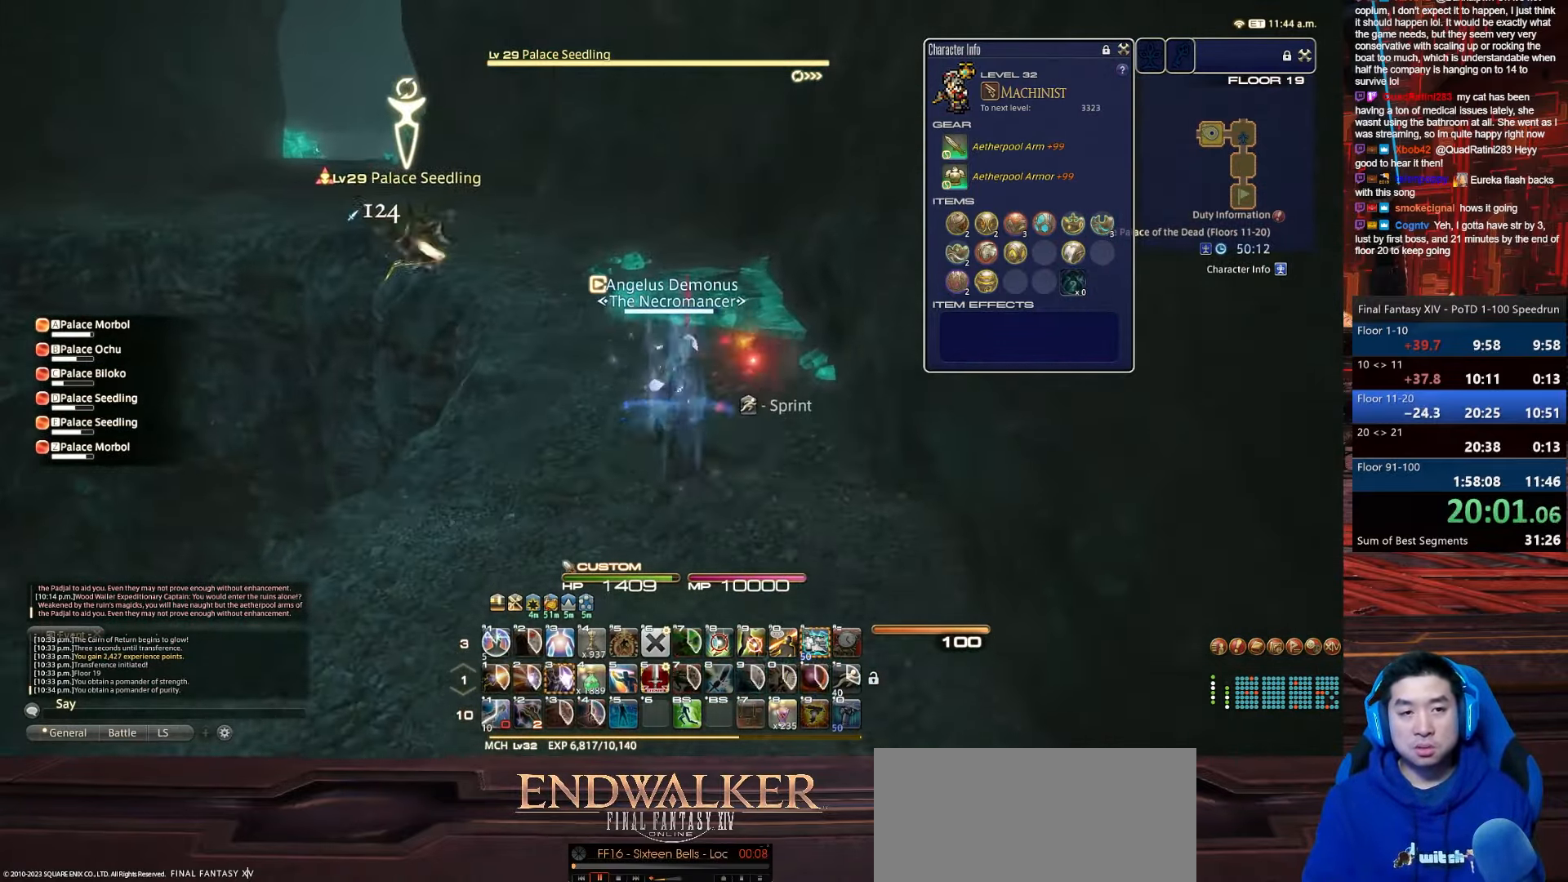
{"keys": ["lbracket", "rbracket", "w"], "events": [[100, "d", "up"], [233, "lbracket", "down"], [434, "rbracket", "down"]]}
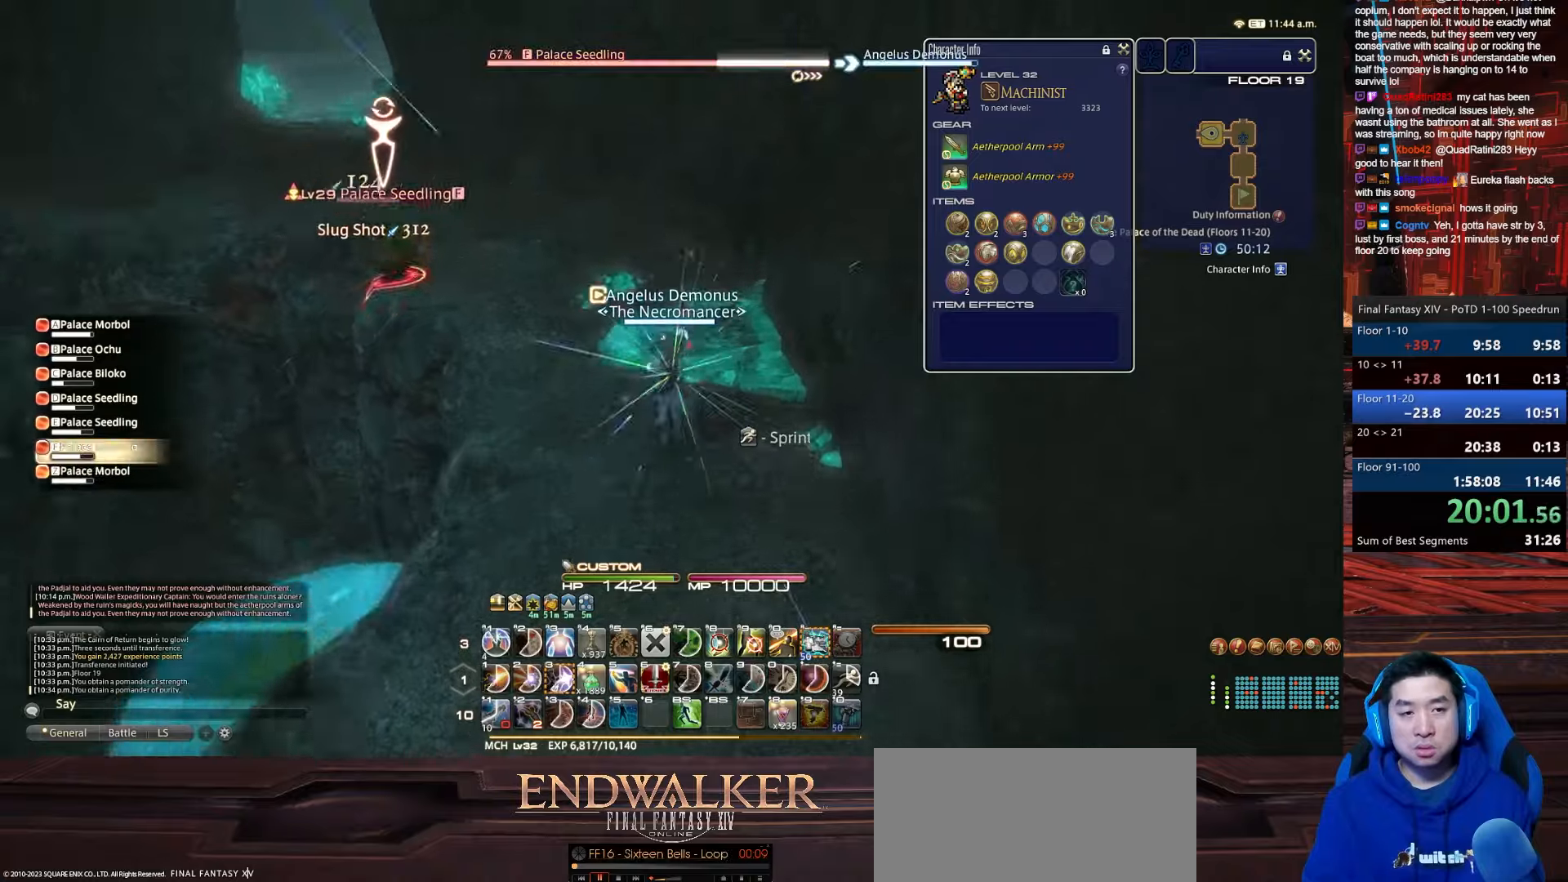
{"keys": ["a", "space", "w"], "events": [[33, "lbracket", "up"], [66, "a", "down"], [433, "space", "down"], [467, "rbracket", "up"]]}
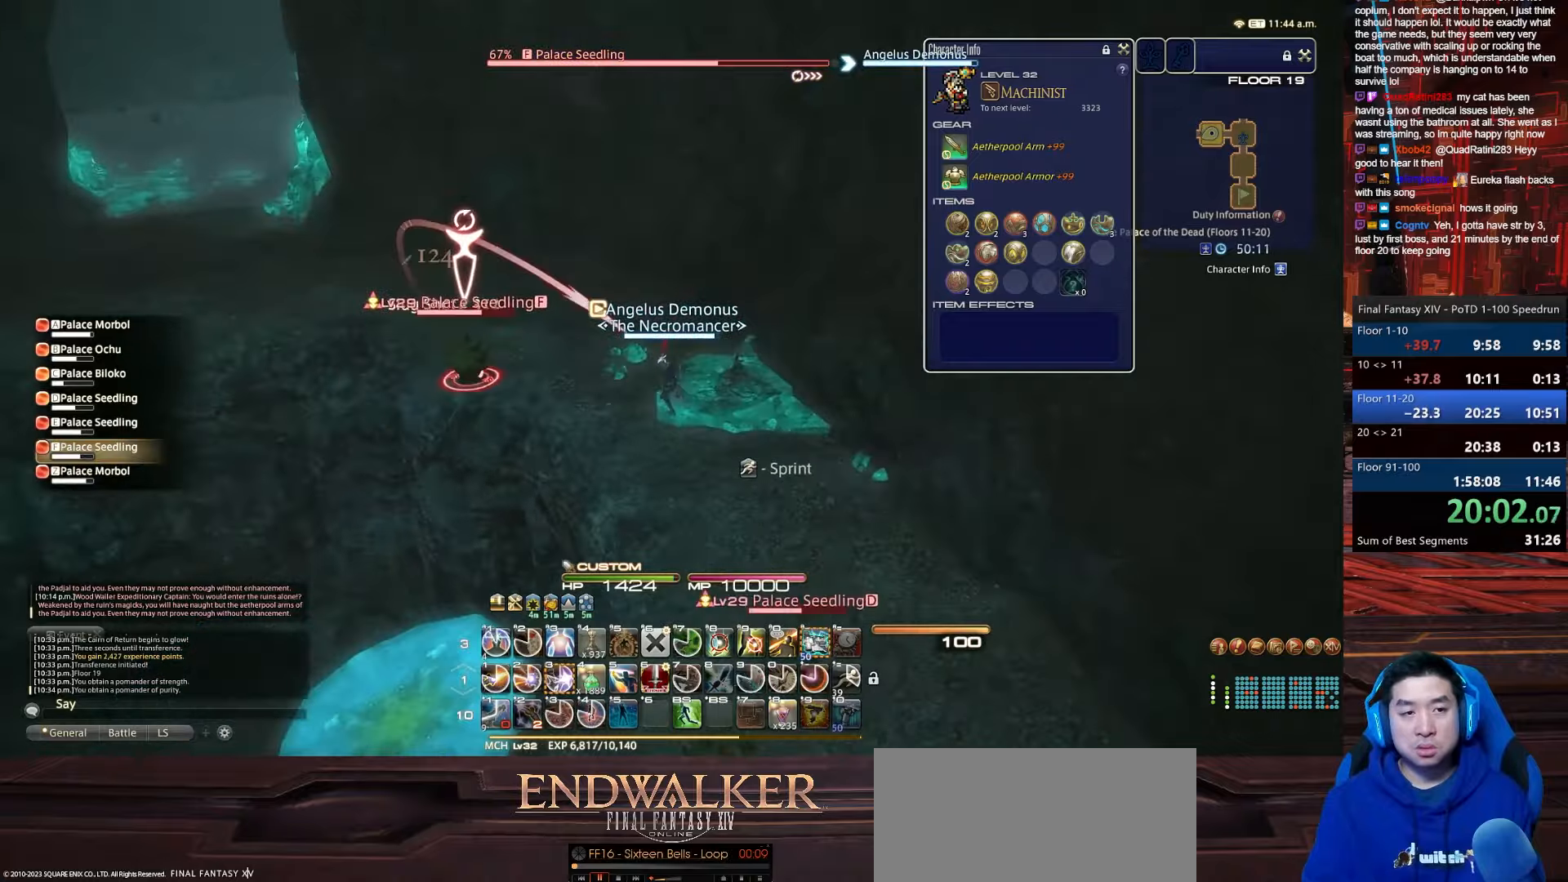
{"keys": ["4", "a", "shift_r", "w"], "events": [[200, "return", "down"], [367, "space", "up"], [400, "4", "down"], [400, "shift_r", "down"], [501, "return", "up"]]}
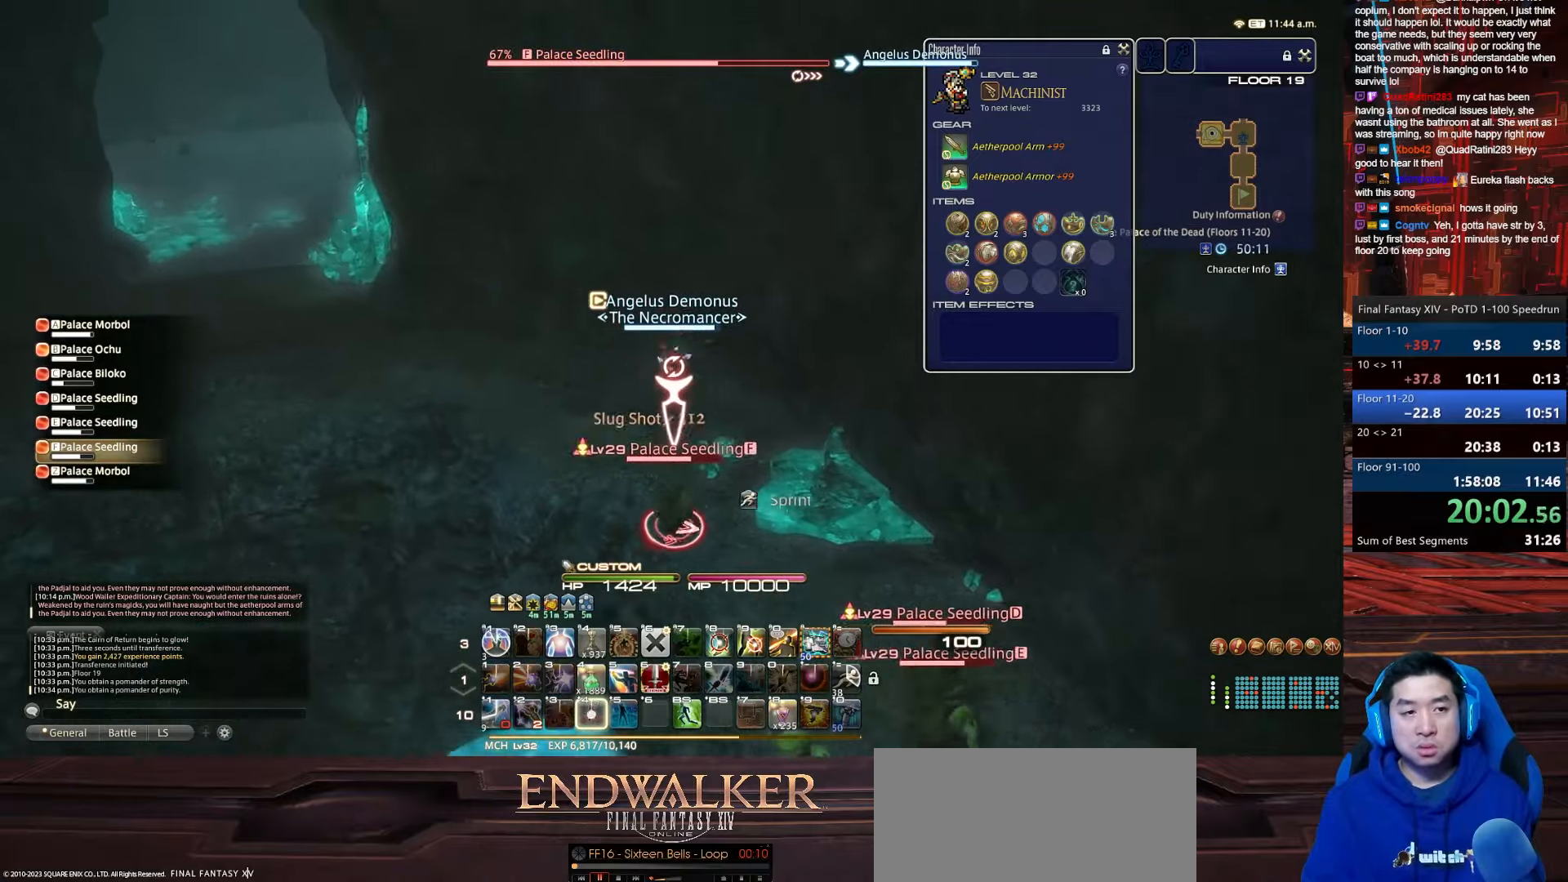
{"keys": ["4", "a", "p", "w"], "events": [[233, "p", "down"], [500, "shift_r", "up"]]}
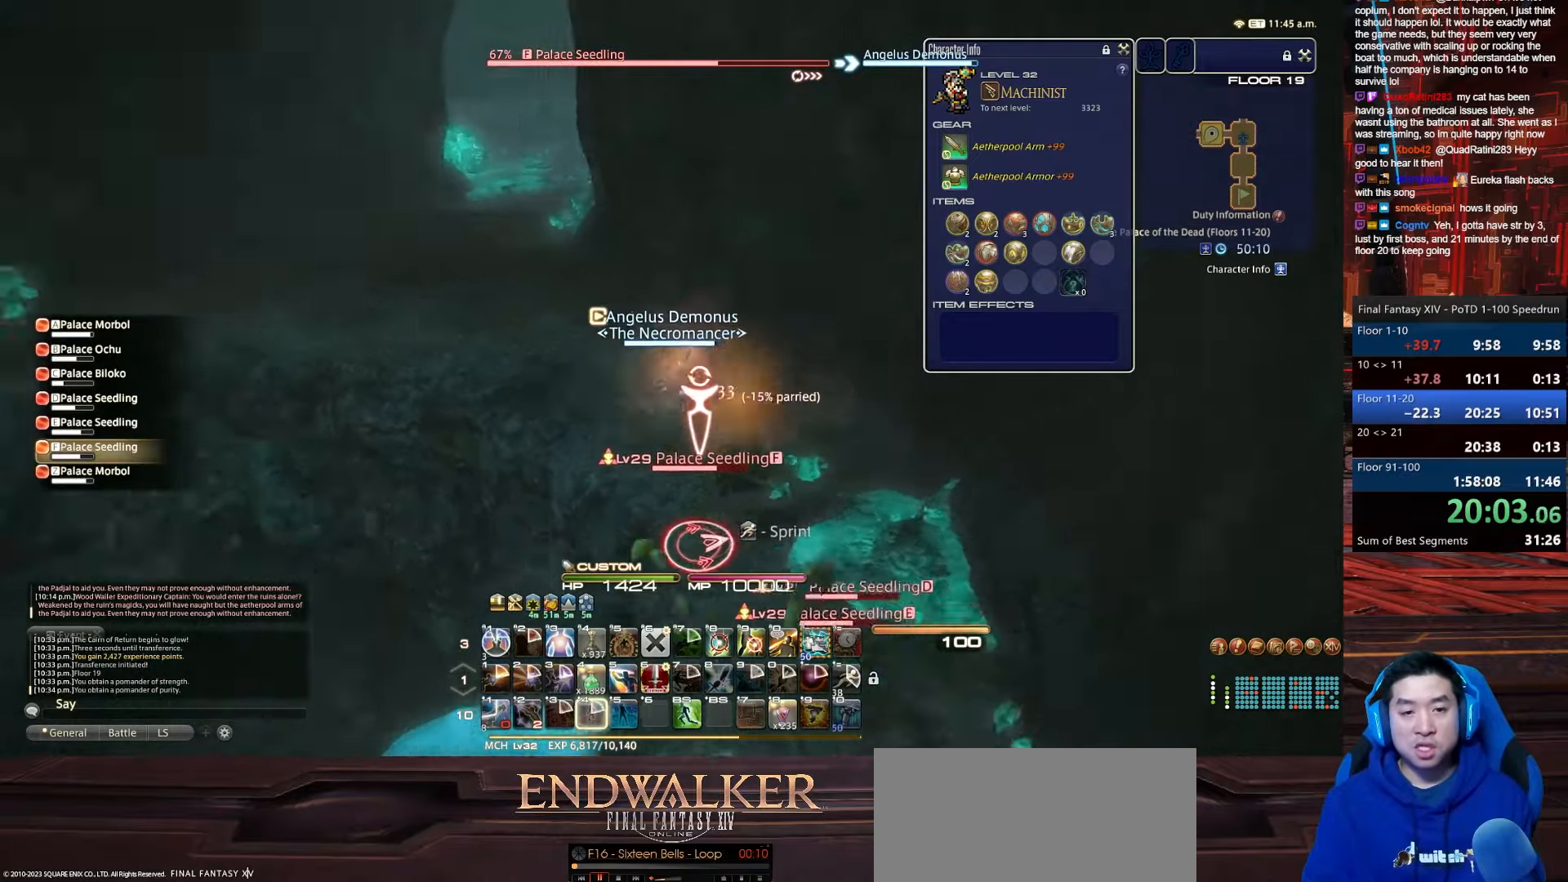
{"keys": ["d", "minus", "p", "w"], "events": [[33, "minus", "down"], [67, "4", "up"], [434, "d", "down"], [501, "a", "up"]]}
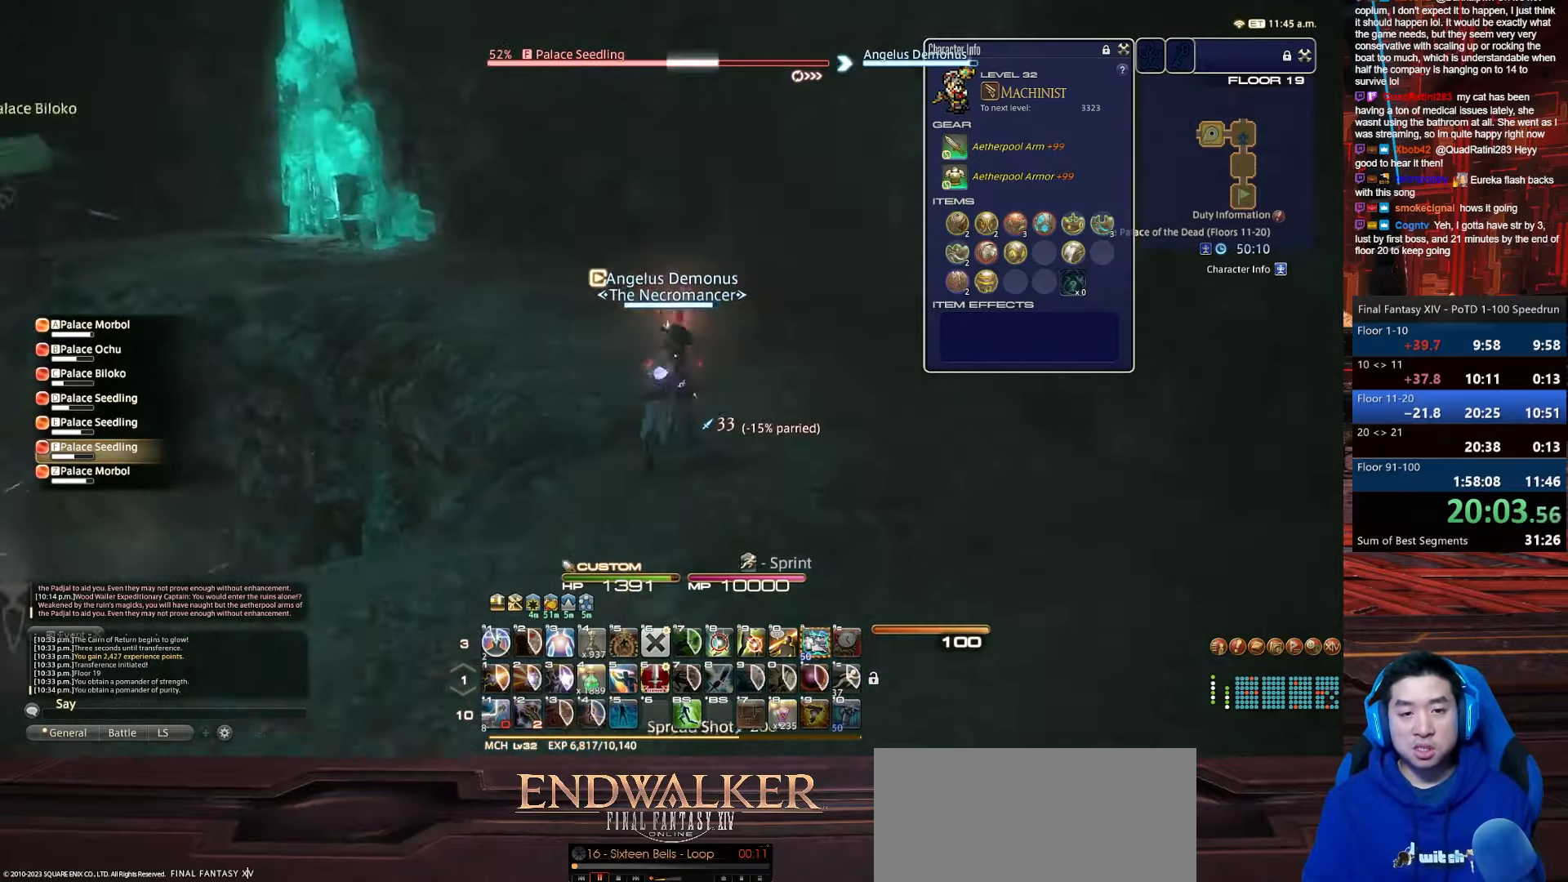
{"keys": ["d", "p", "tab", "w"], "events": [[66, "minus", "up"], [233, "tab", "down"]]}
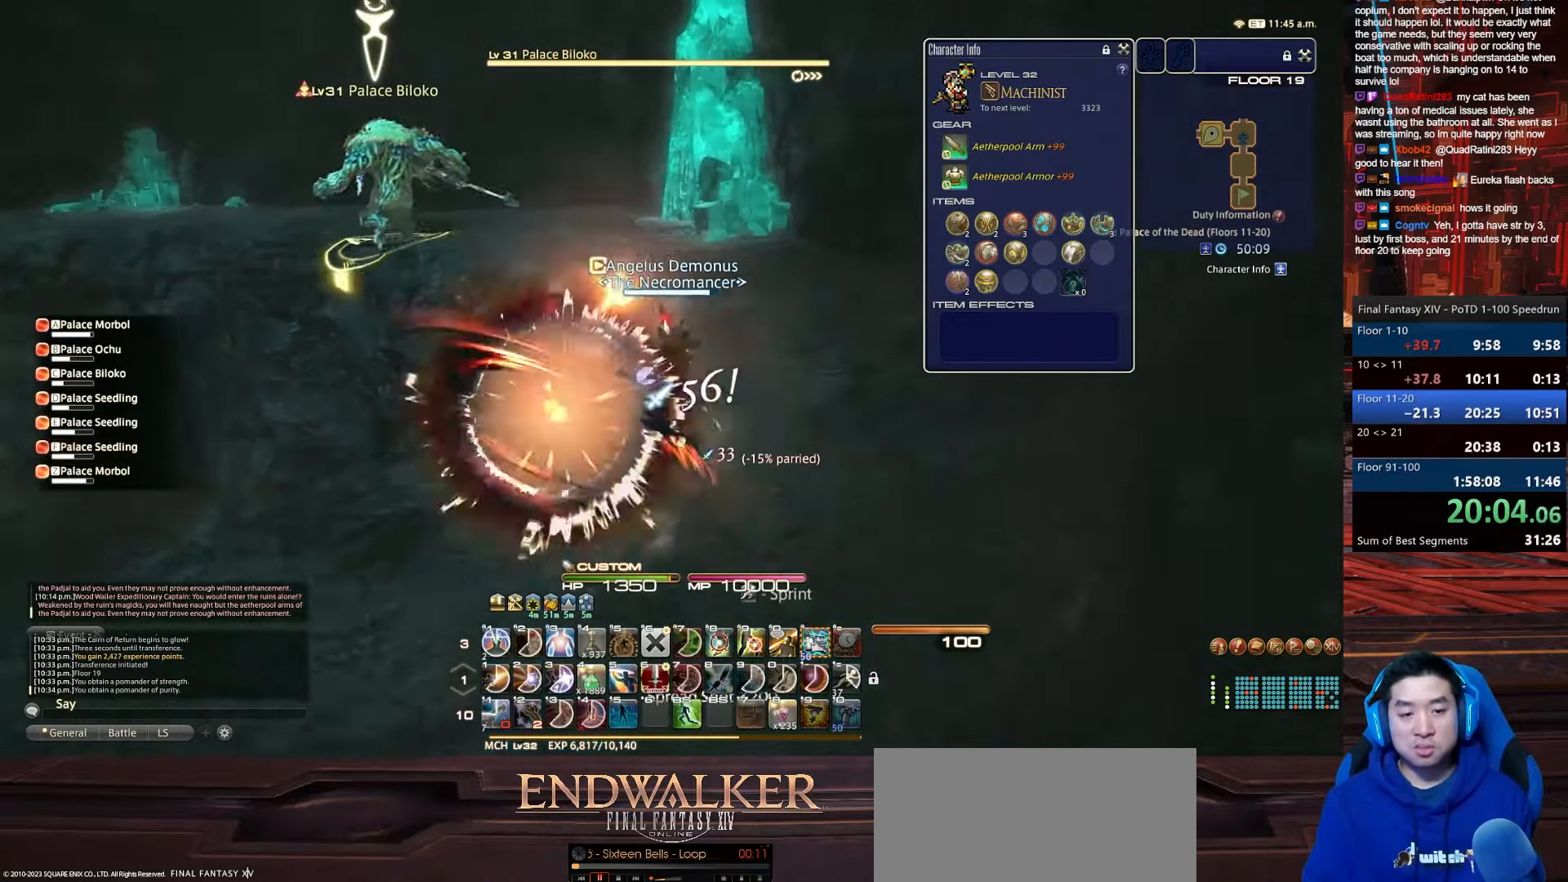
{"keys": ["d", "lbracket", "rbracket", "w"], "events": [[33, "return", "down"], [100, "p", "up"], [167, "rbracket", "down"], [167, "tab", "up"], [267, "lbracket", "down"], [434, "return", "up"]]}
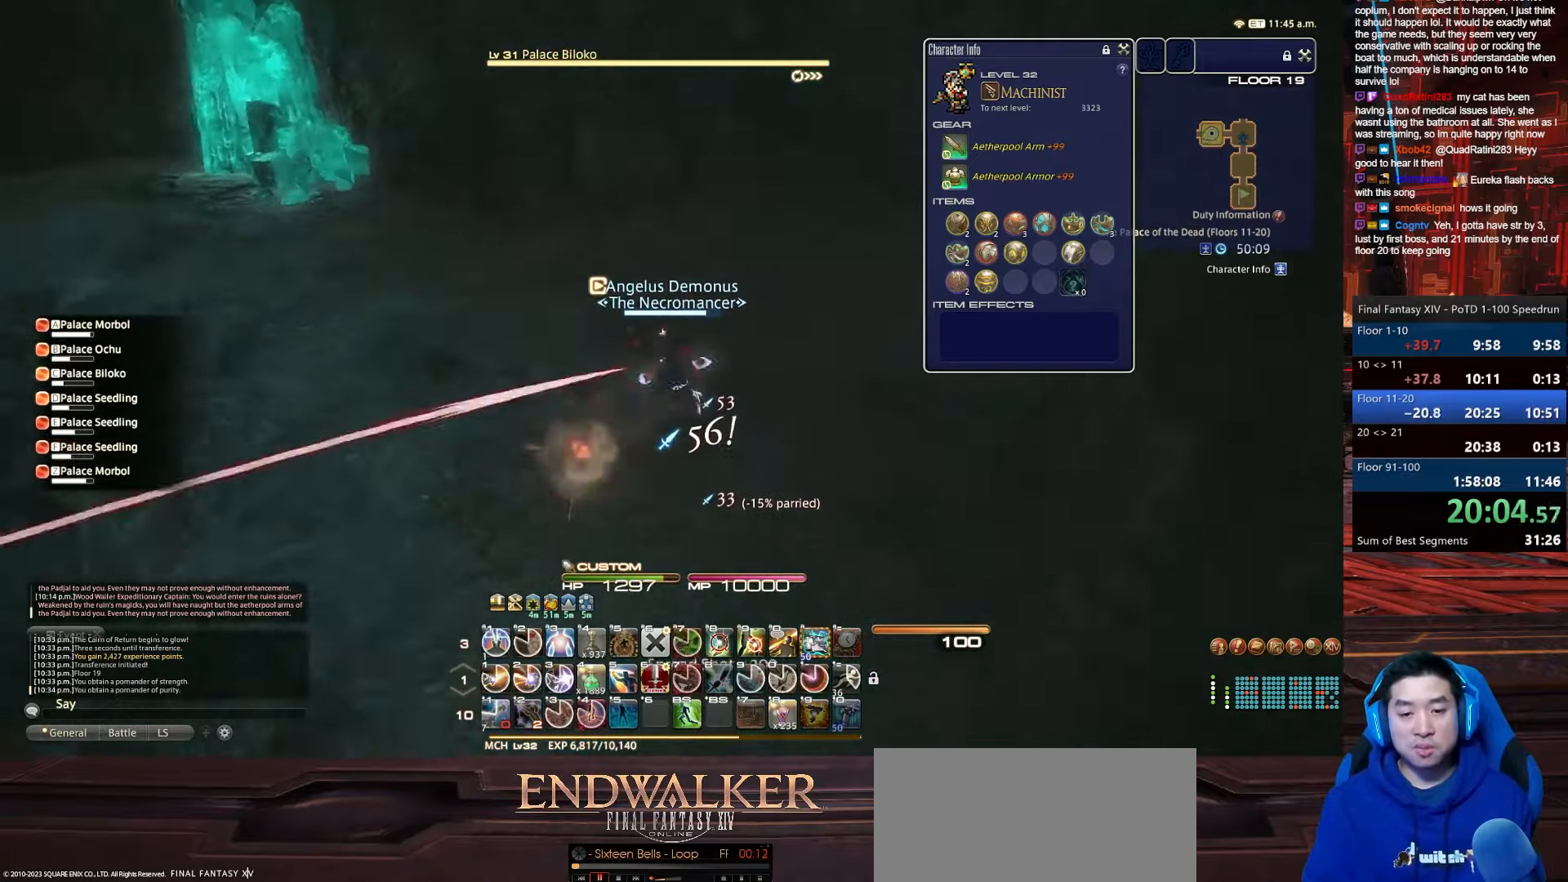
{"keys": ["minus", "rbracket", "shift_r", "w"], "events": [[133, "lbracket", "up"], [233, "d", "up"], [267, "shift_r", "down"], [333, "minus", "down"]]}
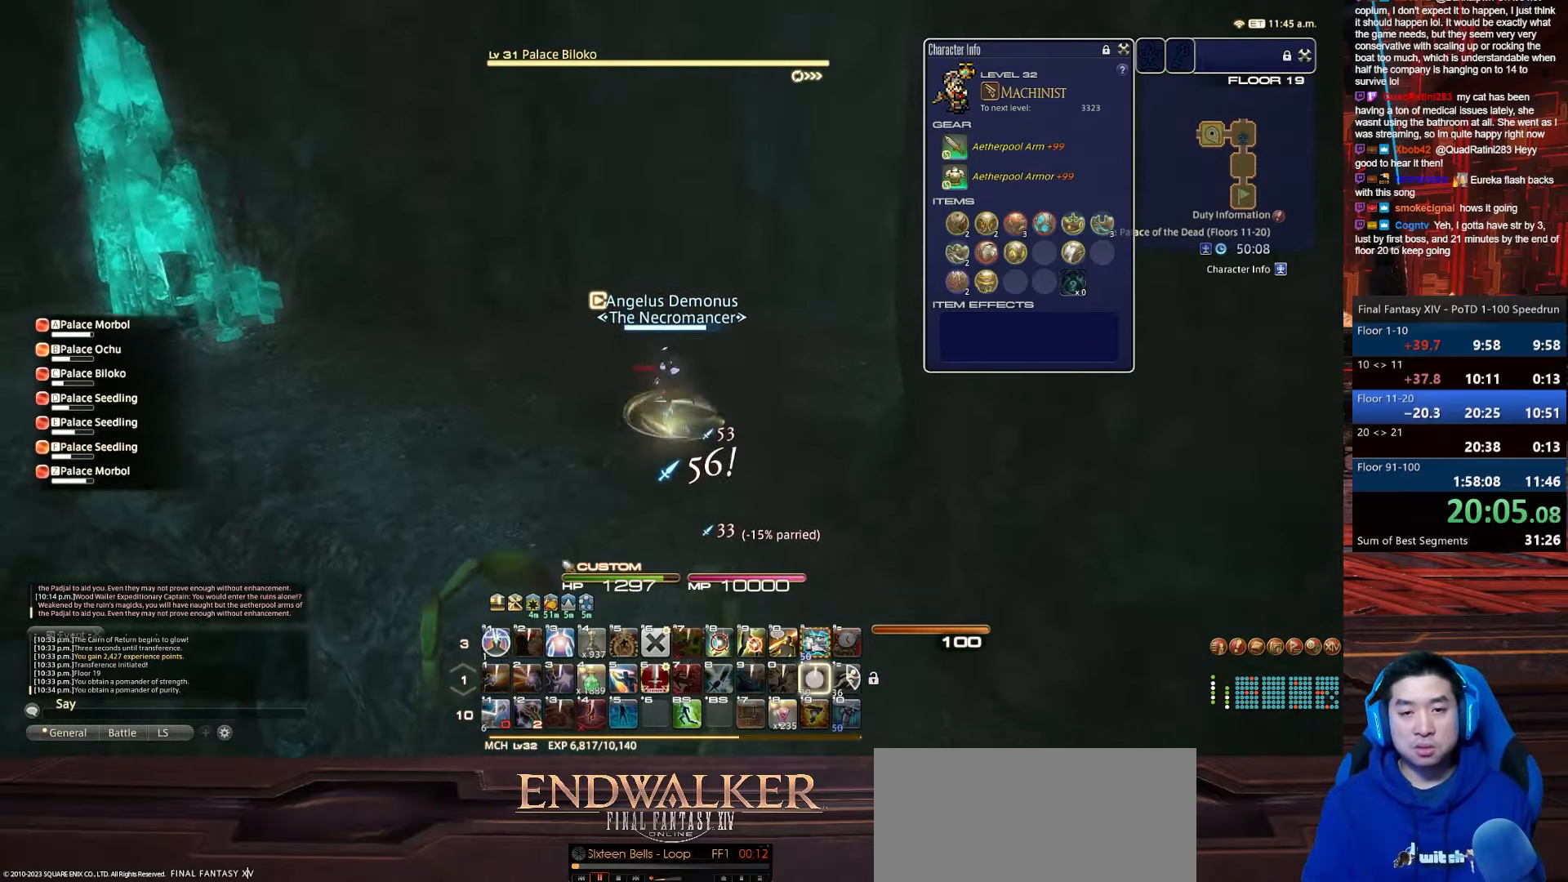
{"keys": ["d", "rbracket", "w"], "events": [[234, "minus", "up"], [234, "shift_r", "up"], [334, "d", "down"]]}
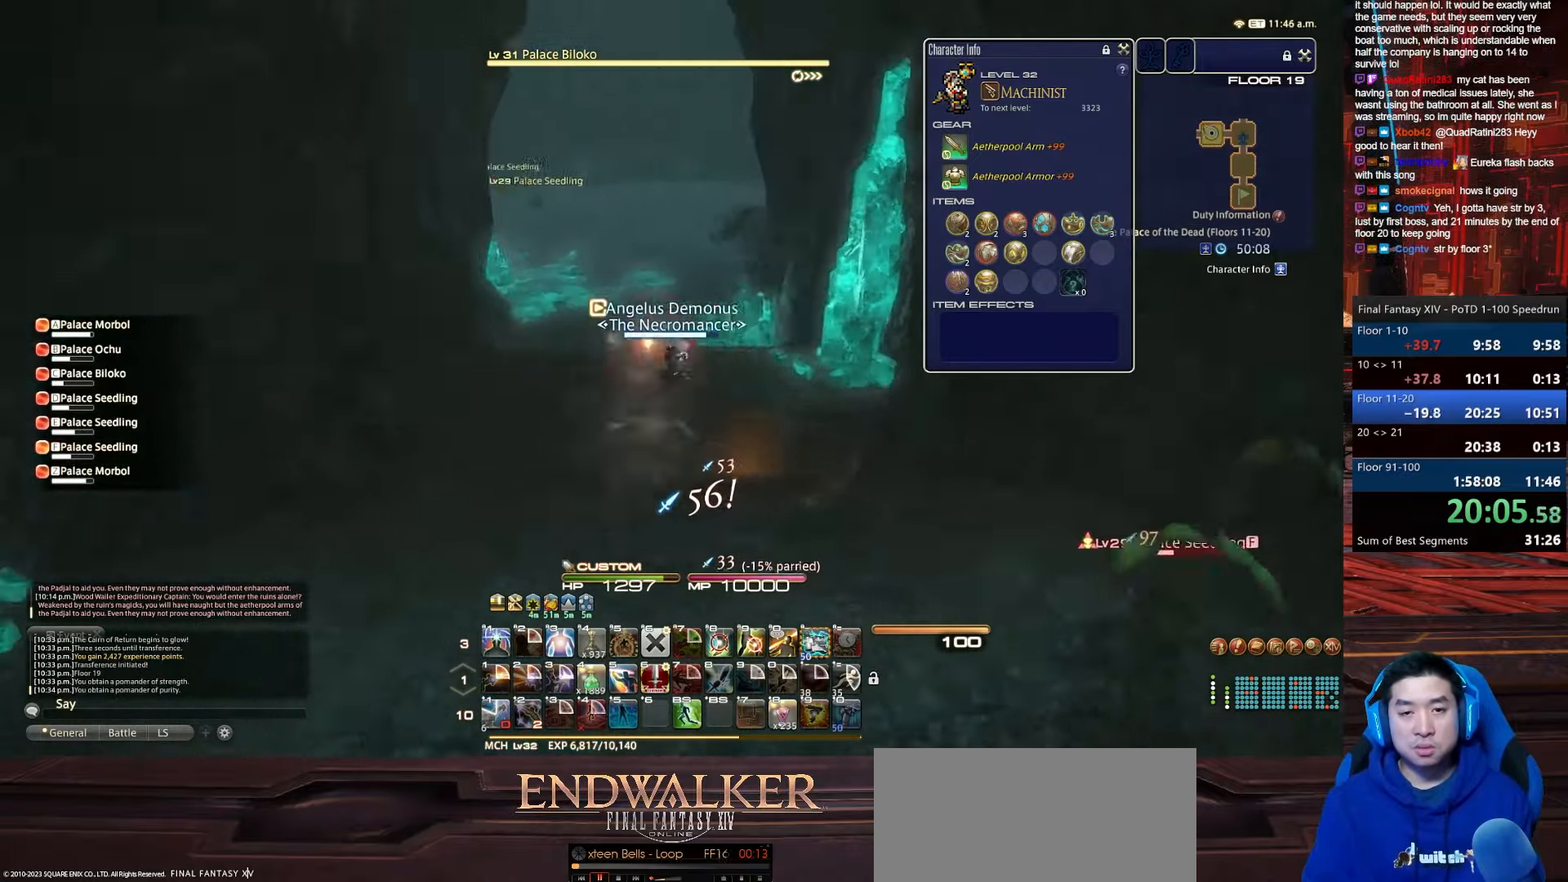
{"keys": ["p", "w"], "events": [[300, "d", "up"], [300, "rbracket", "up"], [367, "p", "down"]]}
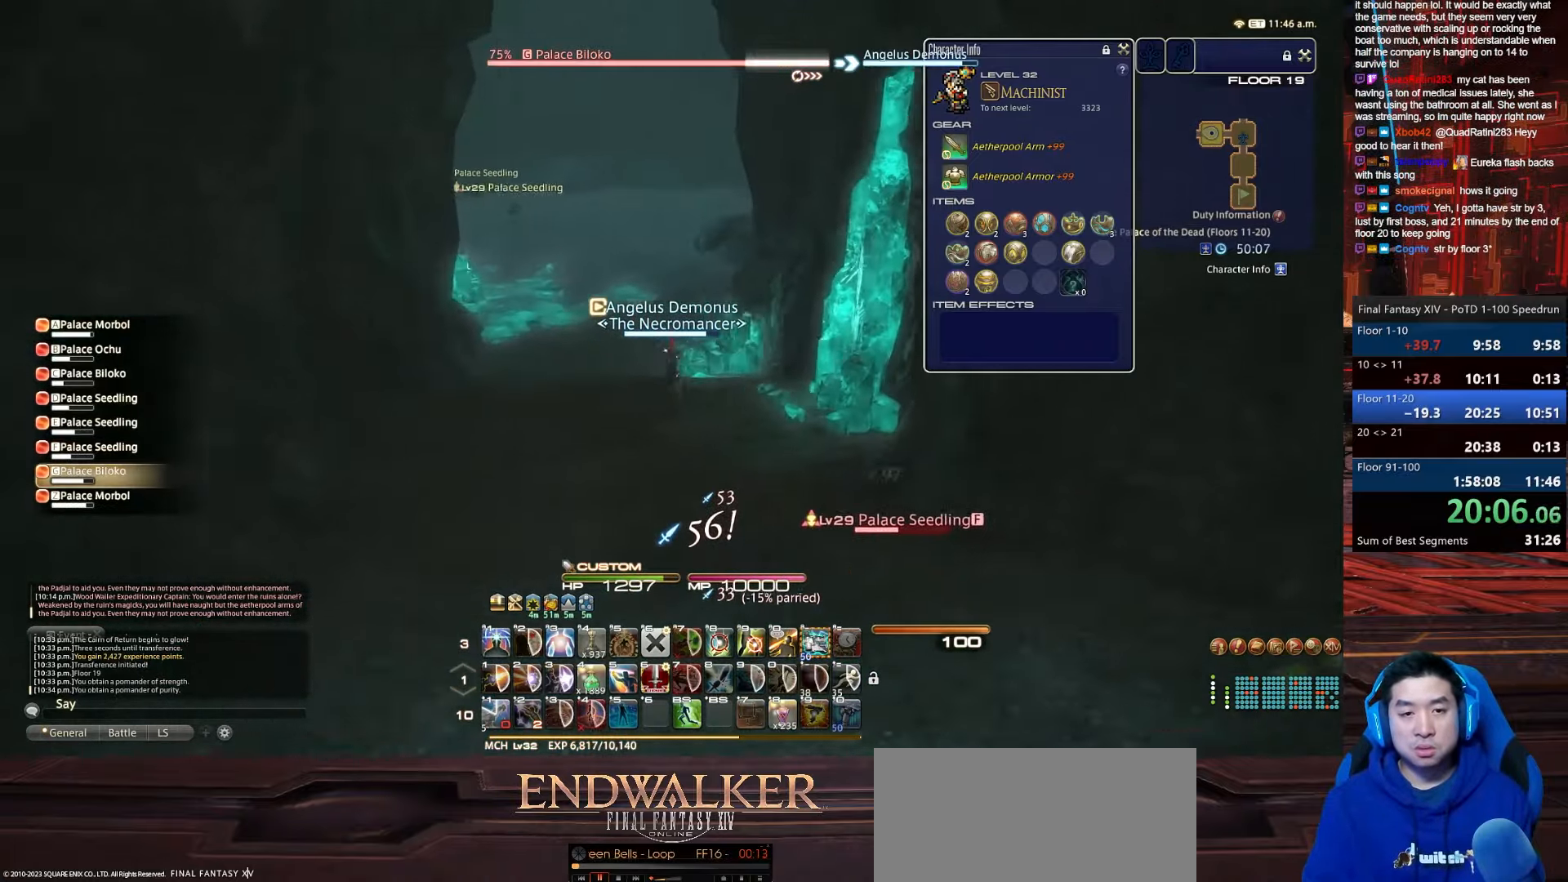
{"keys": ["d", "q", "w"], "events": [[33, "d", "down"], [300, "q", "down"], [501, "p", "up"]]}
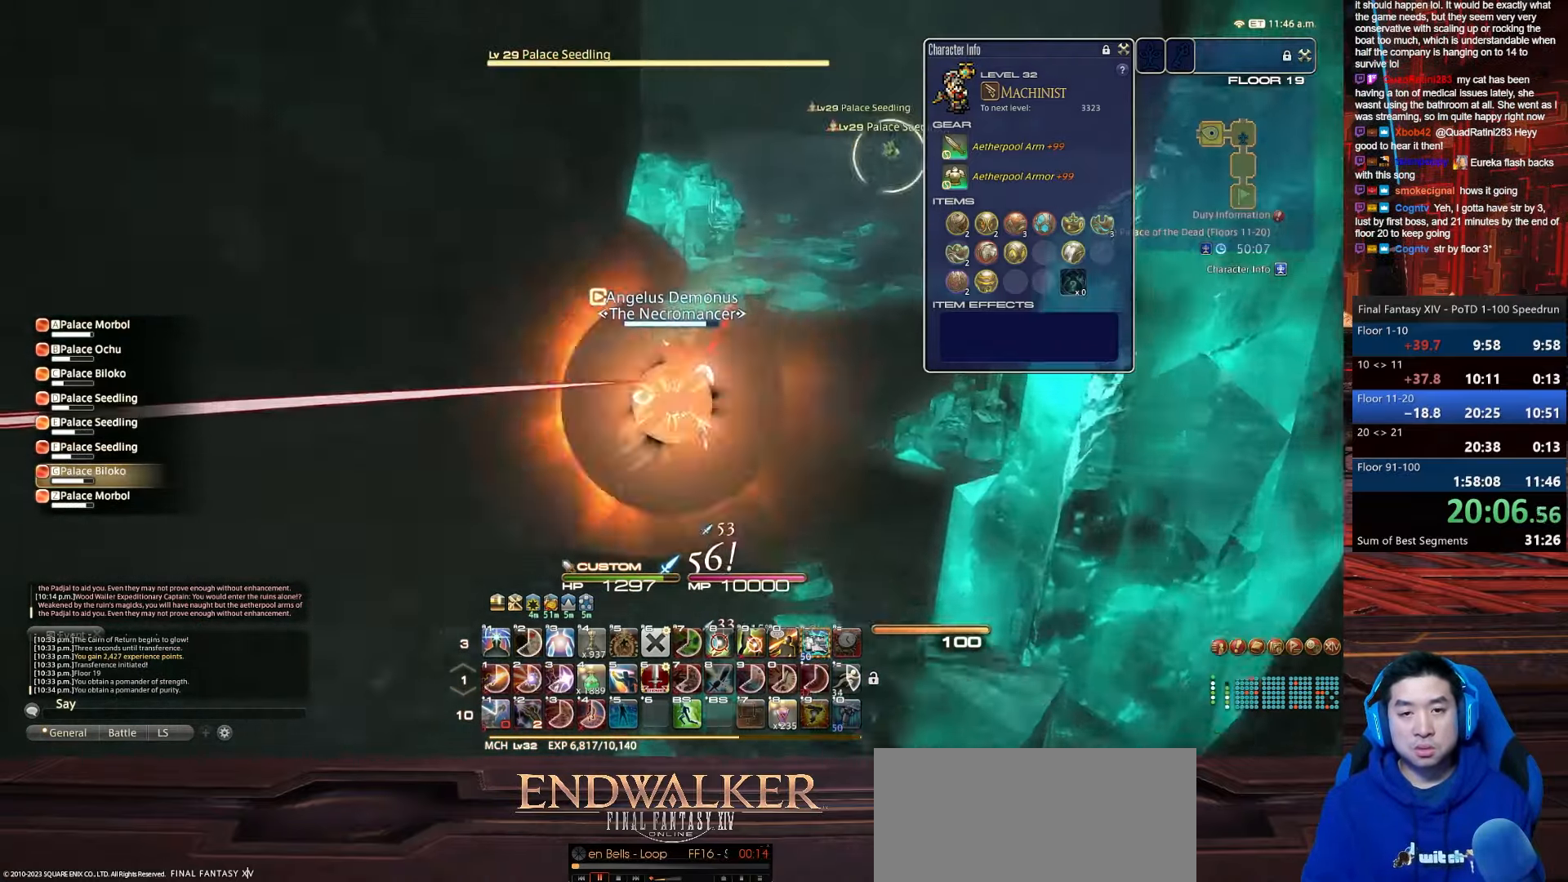
{"keys": ["d", "rbracket", "return", "w"], "events": [[166, "q", "up"], [267, "return", "down"], [433, "rbracket", "down"]]}
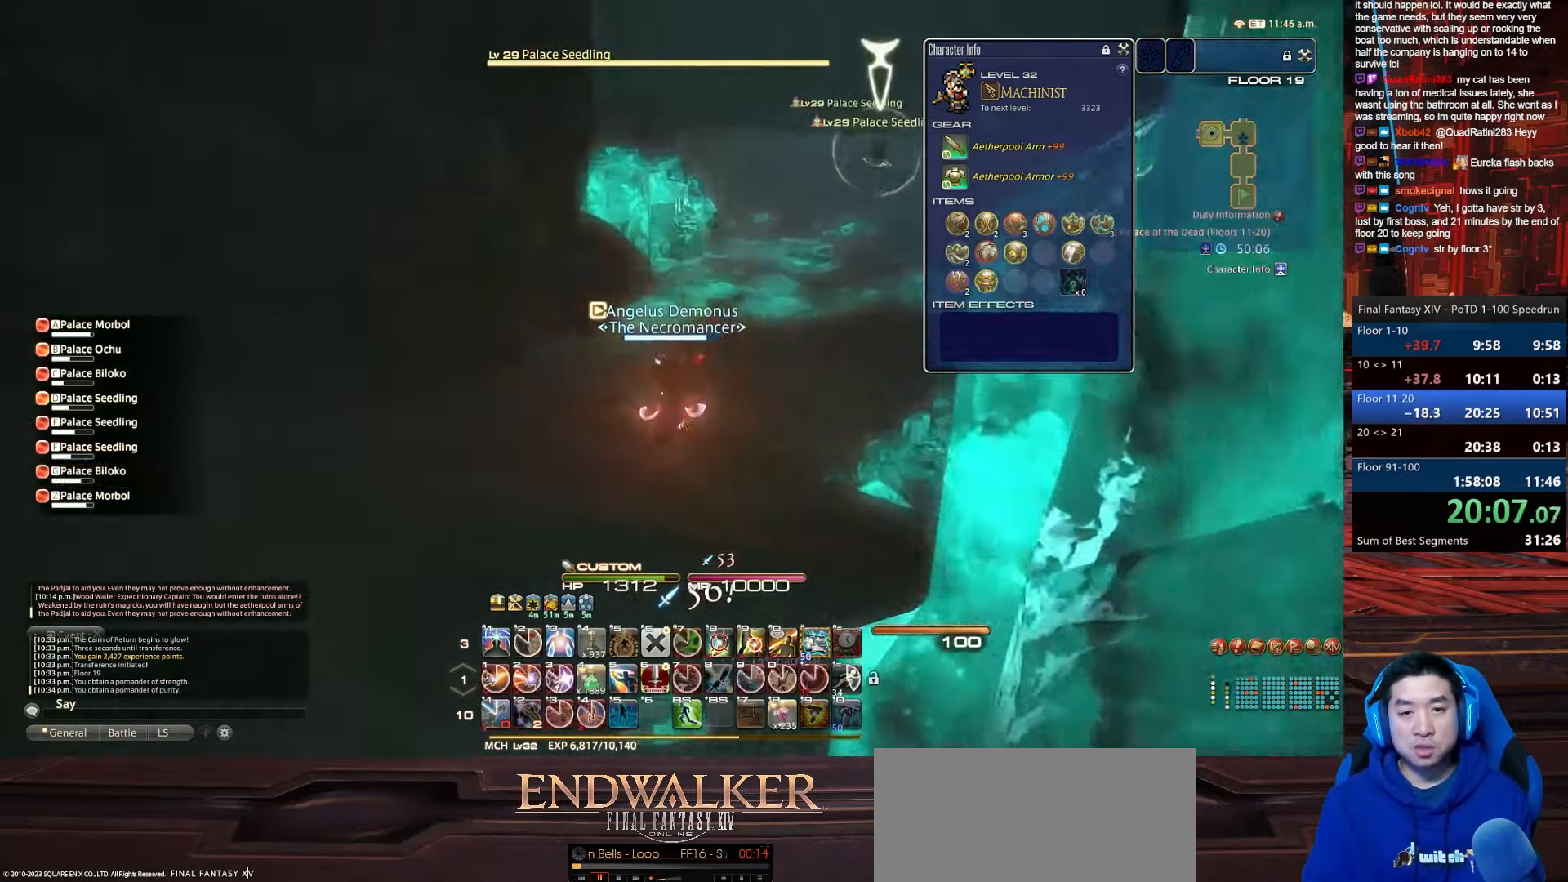
{"keys": ["1", "space", "w"], "events": [[67, "d", "up"], [100, "space", "down"], [234, "return", "up"], [401, "rbracket", "up"], [501, "1", "down"]]}
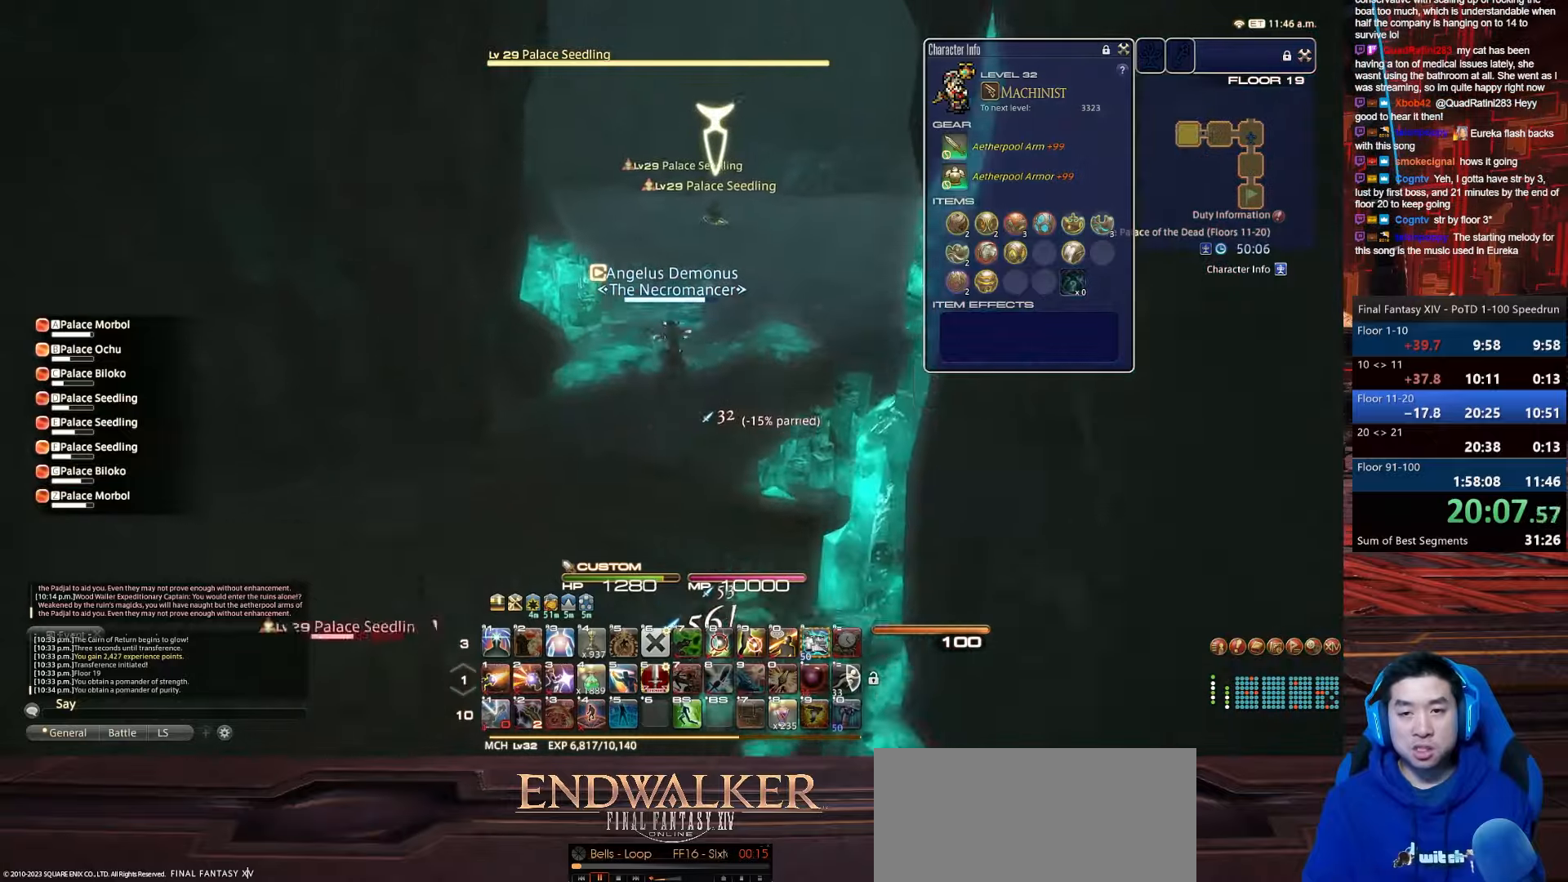
{"keys": ["1", "w"], "events": [[33, "space", "up"]]}
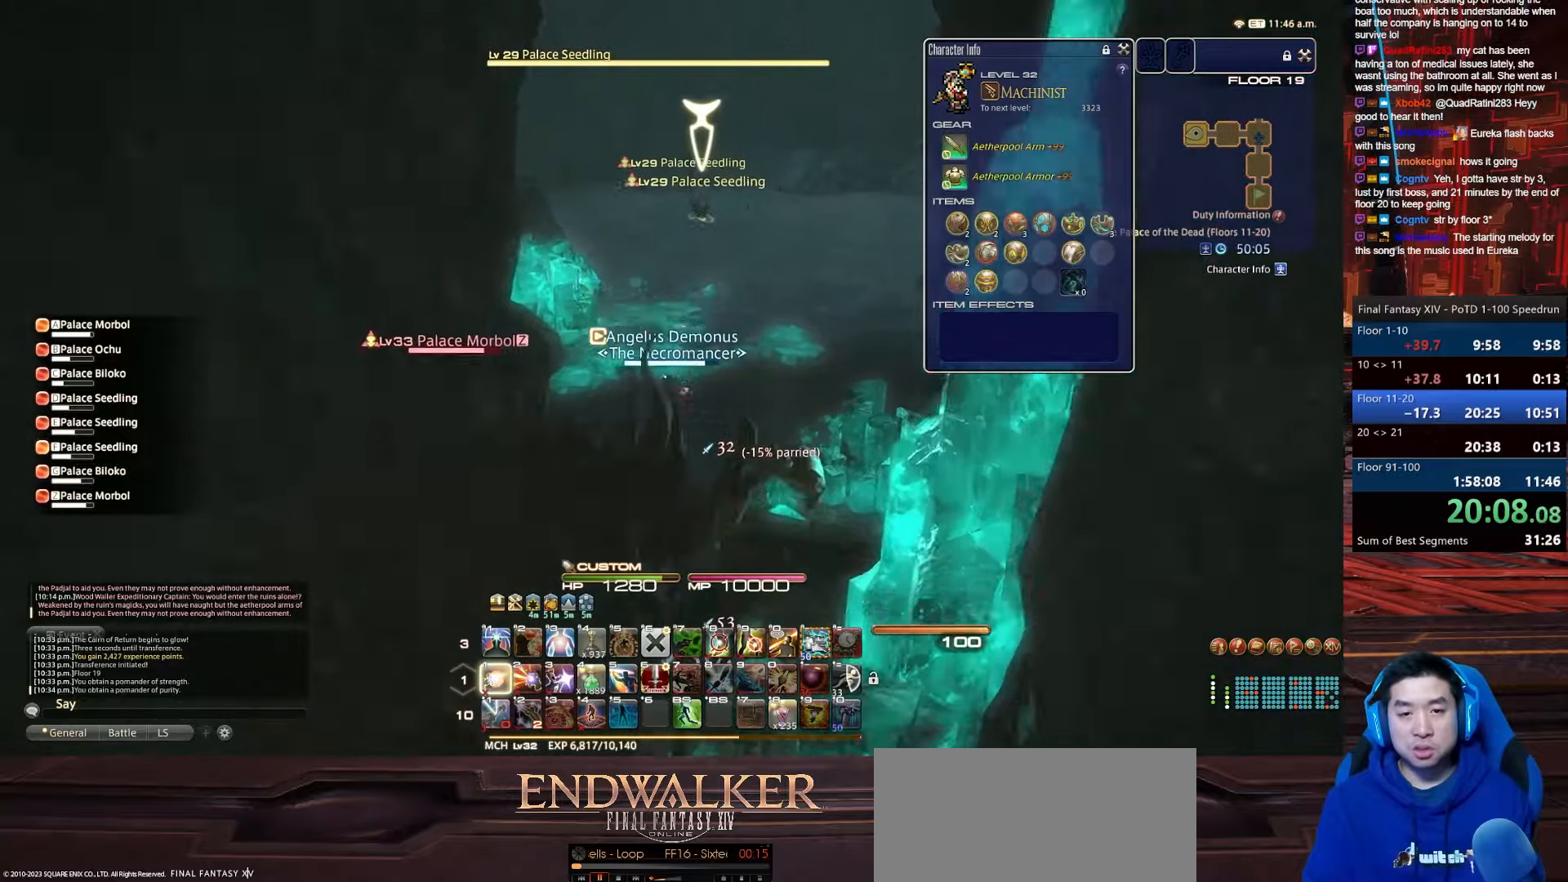
{"keys": ["a", "d", "rbracket", "s"], "events": [[167, "d", "down"], [267, "rbracket", "down"], [301, "s", "down"], [367, "a", "down"], [501, "1", "up"], [501, "w", "up"]]}
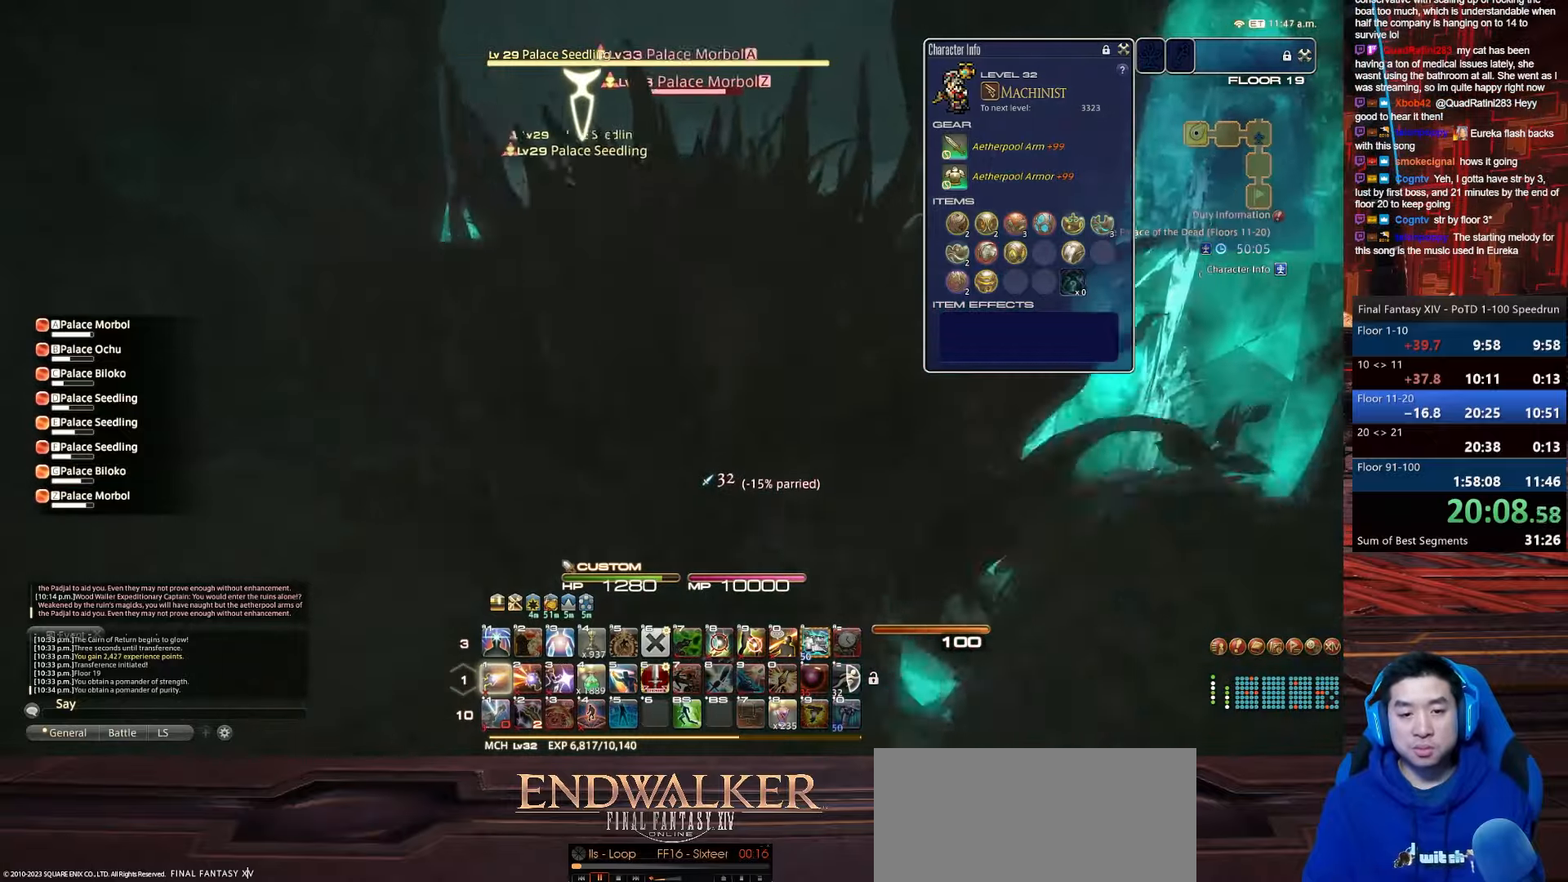
{"keys": ["alt_r", "q", "s"], "events": [[33, "lbracket", "down"], [167, "d", "up"], [200, "alt_r", "down"], [233, "a", "up"], [233, "q", "down"], [233, "rbracket", "up"], [467, "lbracket", "up"]]}
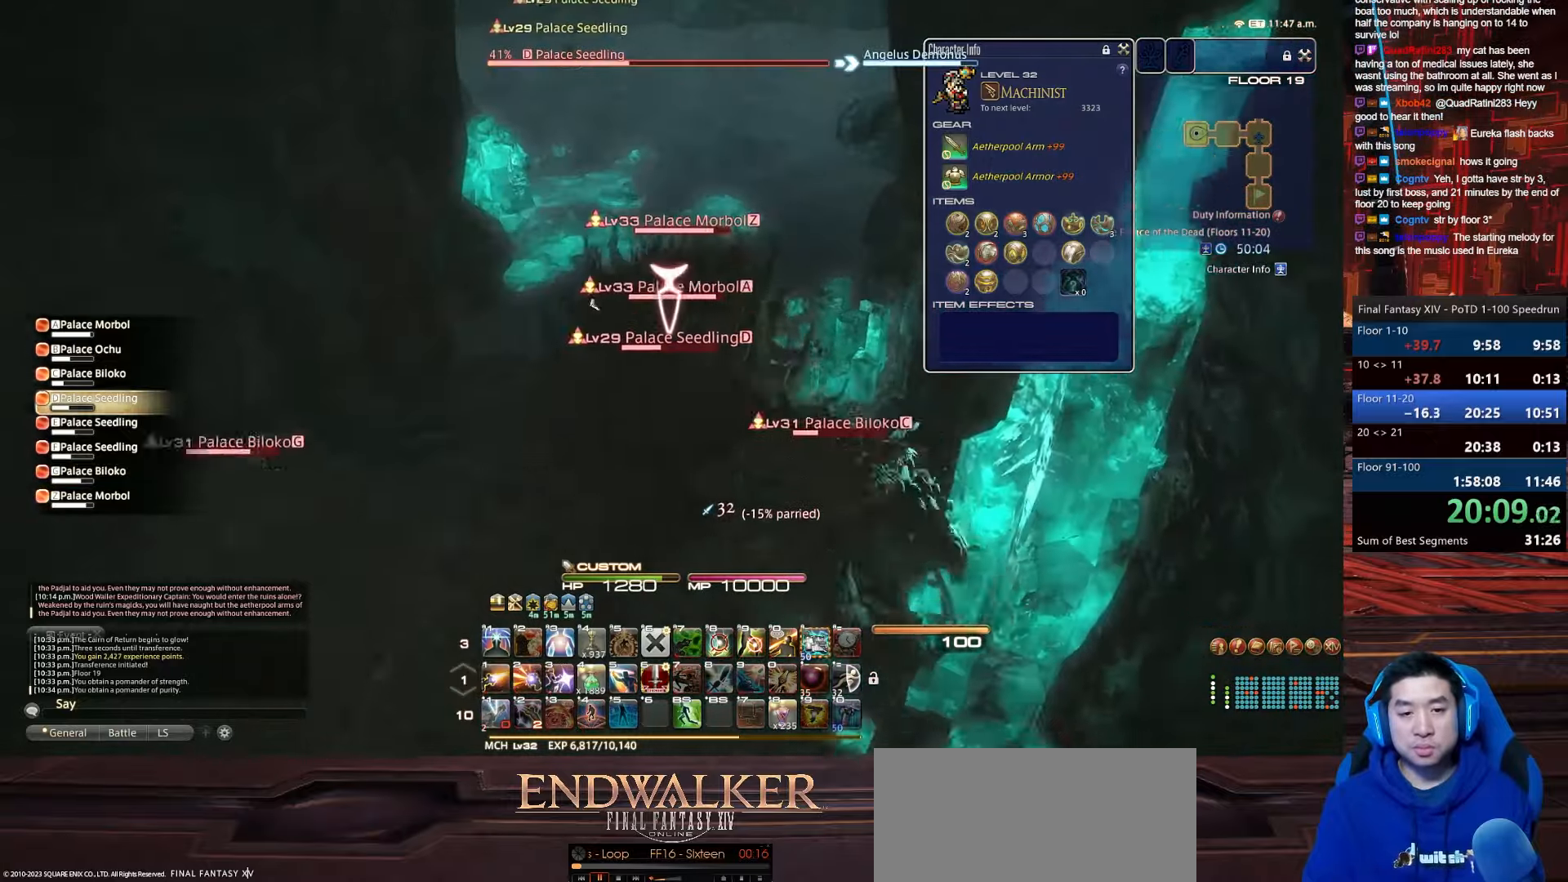
{"keys": ["4", "s", "shift_r"], "events": [[167, "q", "up"], [167, "shift_r", "down"], [200, "4", "down"], [200, "alt_r", "up"]]}
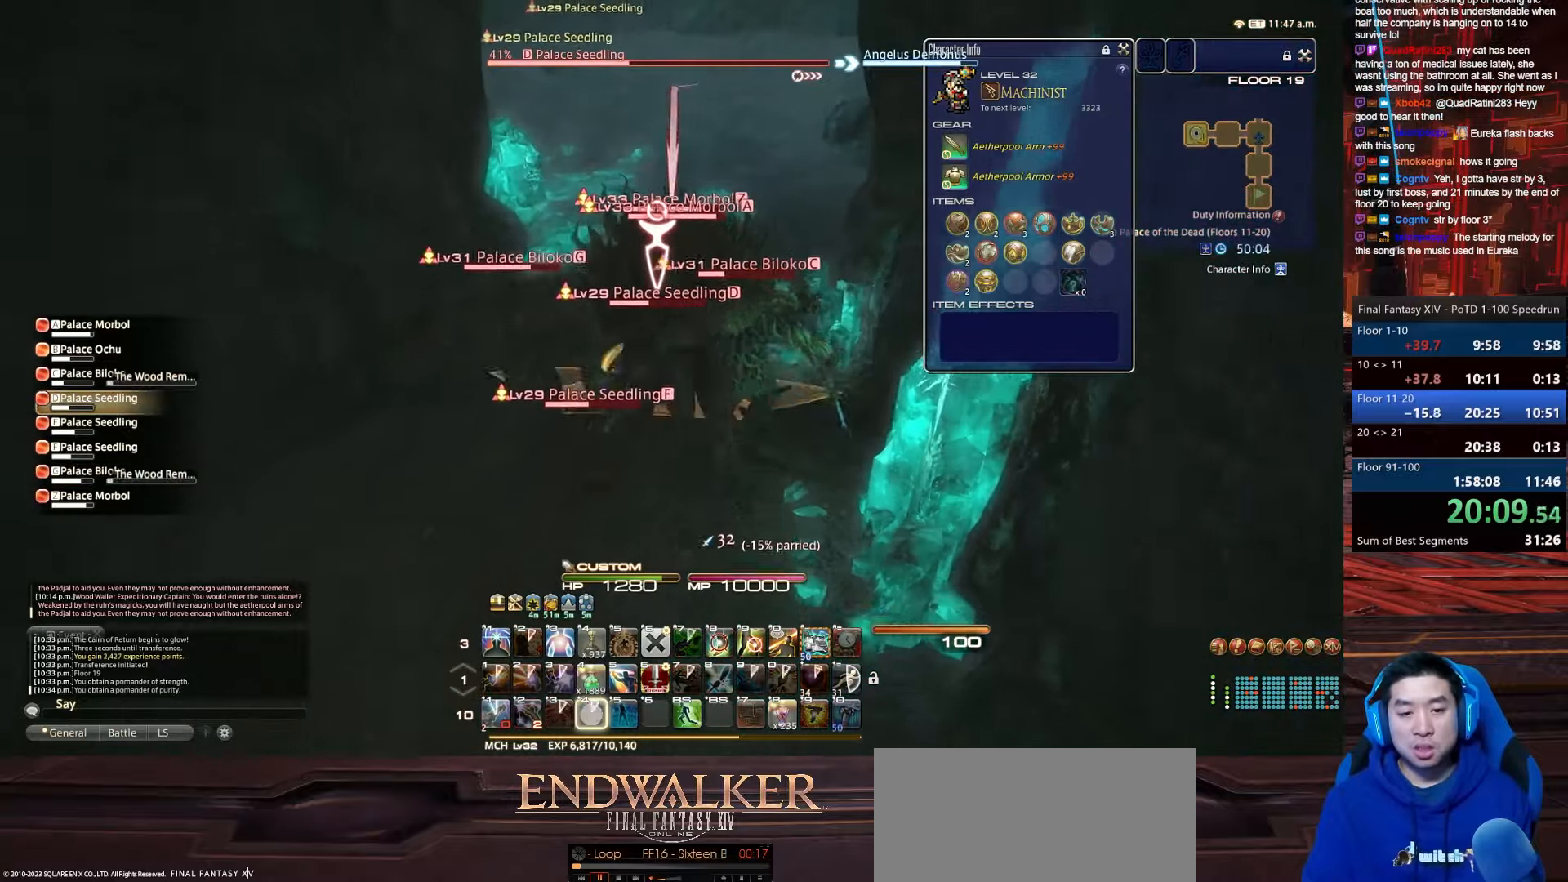
{"keys": ["4", "alt_r", "q", "s", "shift_r"], "events": [[401, "alt_r", "down"], [468, "q", "down"]]}
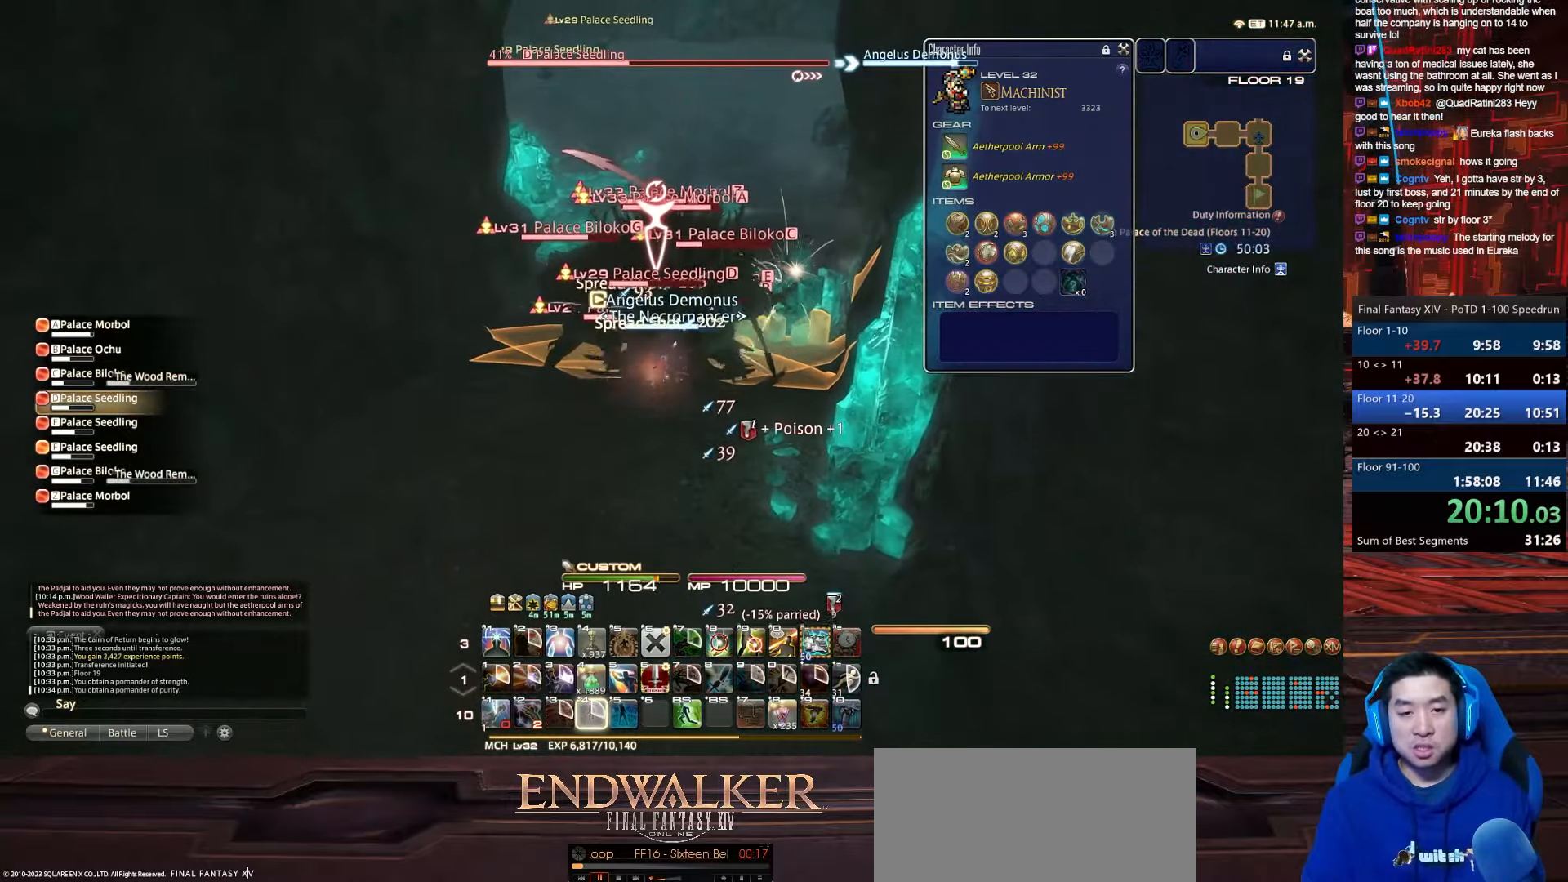
{"keys": ["1", "alt_r", "s"], "events": [[100, "4", "up"], [233, "shift_r", "up"], [334, "q", "up"], [400, "1", "down"]]}
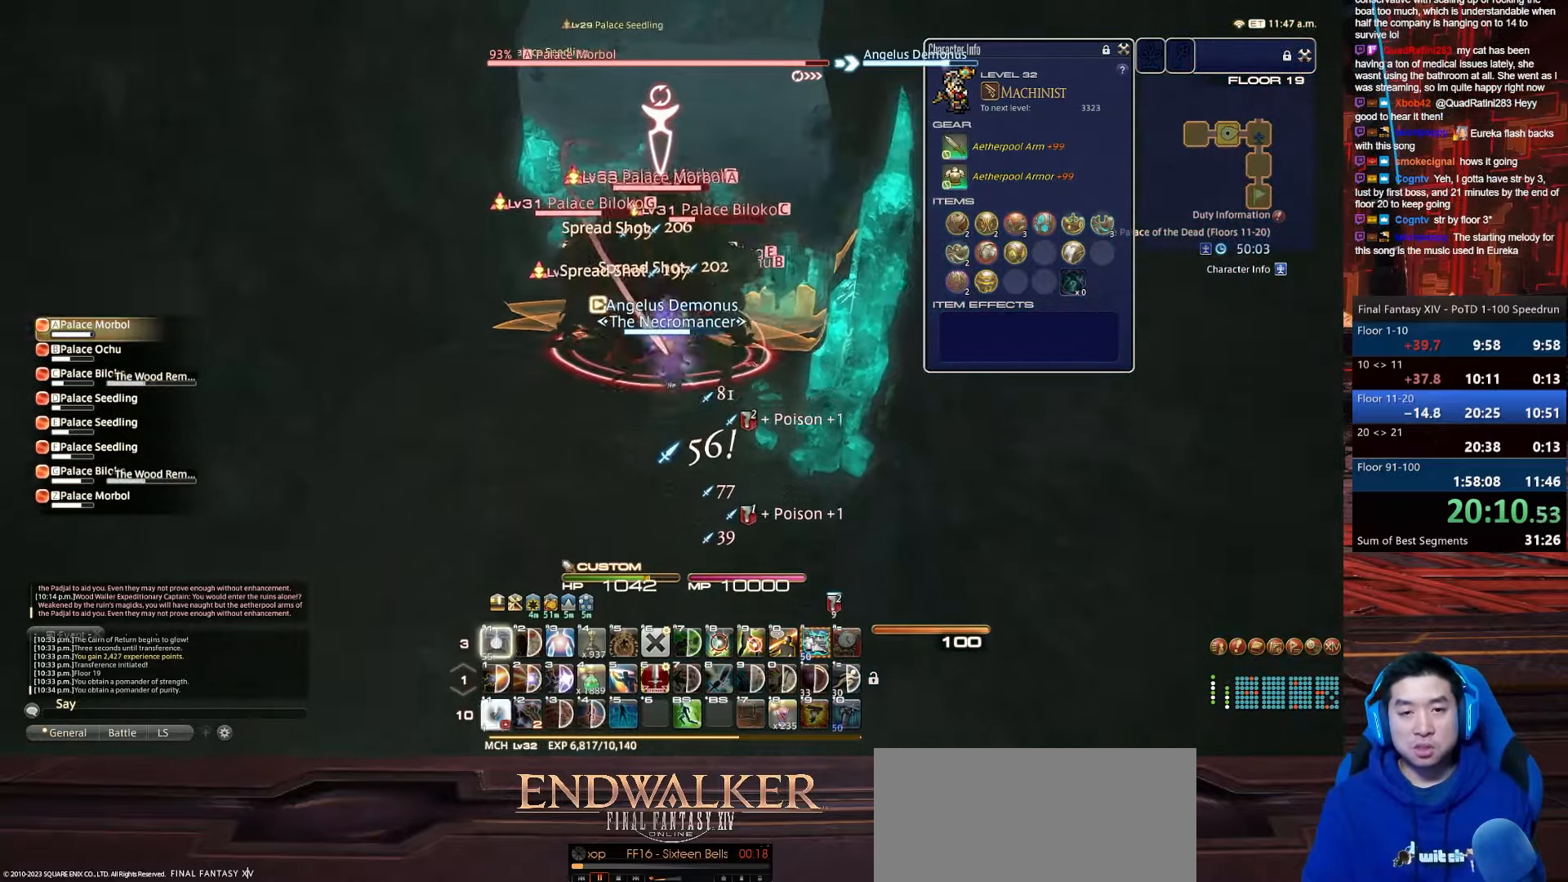
{"keys": ["a", "d", "return", "s"], "events": [[67, "p", "down"], [201, "return", "down"], [267, "a", "down"], [334, "1", "up"], [334, "alt_r", "up"], [468, "d", "down"], [468, "p", "up"]]}
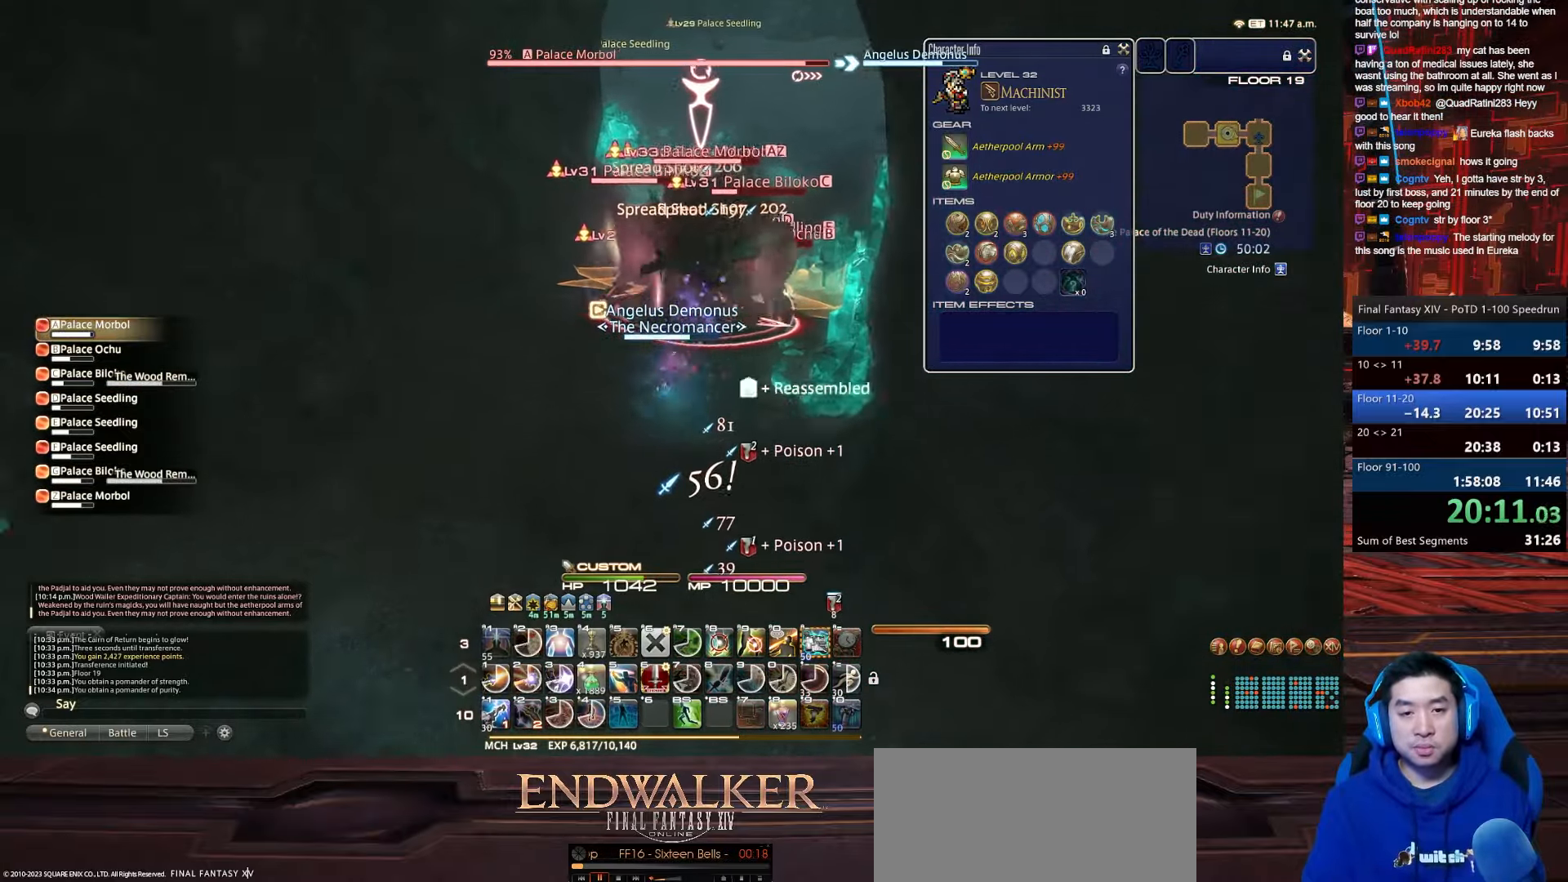
{"keys": ["4", "s", "shift_r"], "events": [[233, "shift_r", "down"], [267, "a", "up"], [334, "return", "up"], [367, "4", "down"], [434, "d", "up"]]}
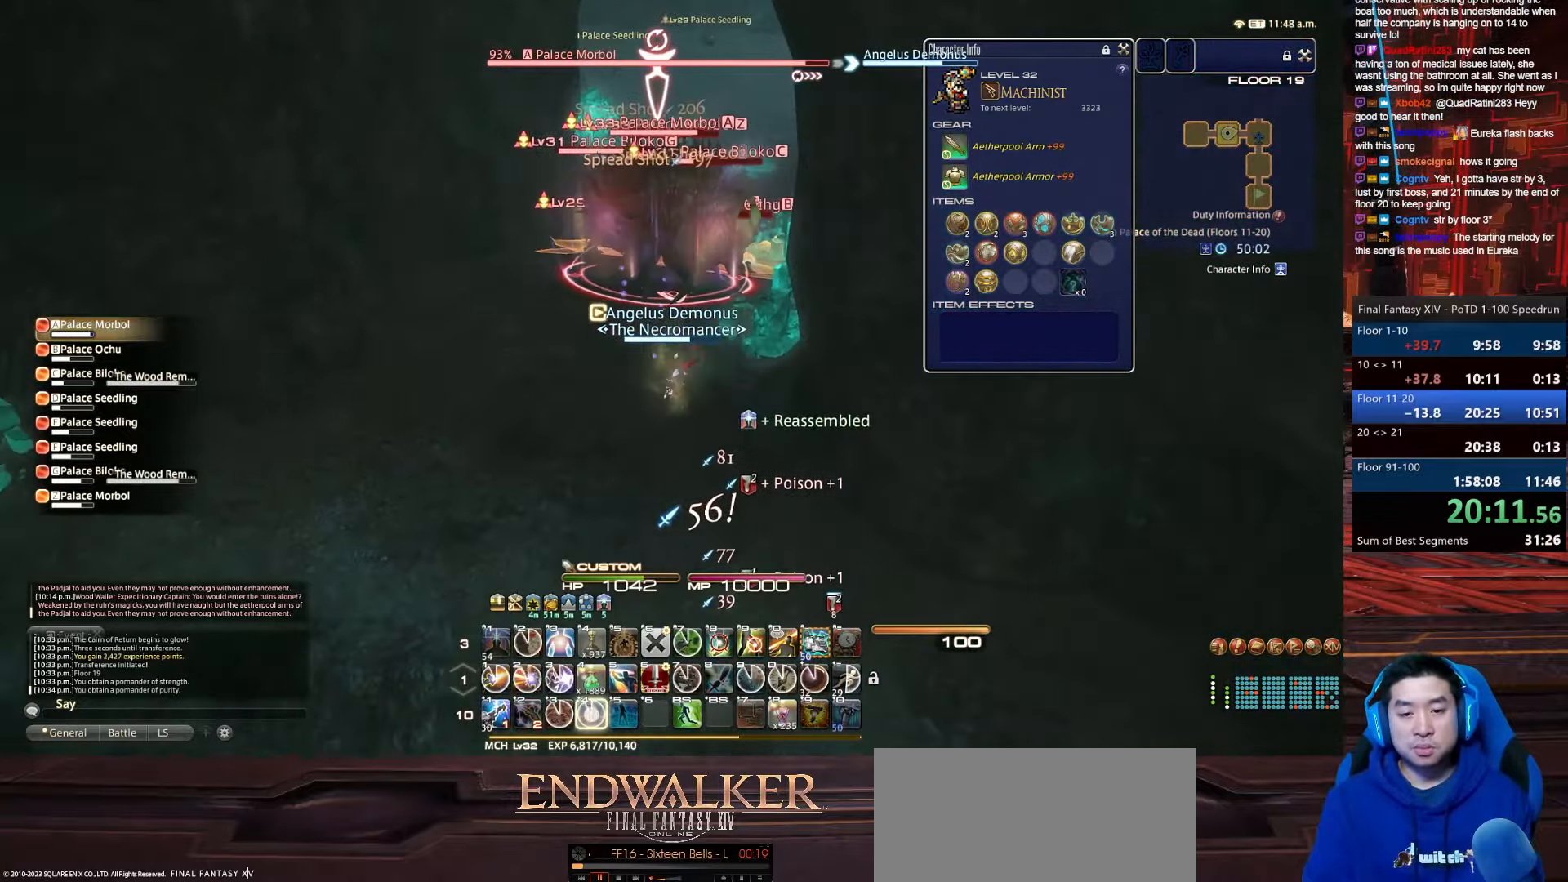
{"keys": ["4", "d", "rbracket", "s", "shift_r"], "events": [[334, "d", "down"], [334, "rbracket", "down"]]}
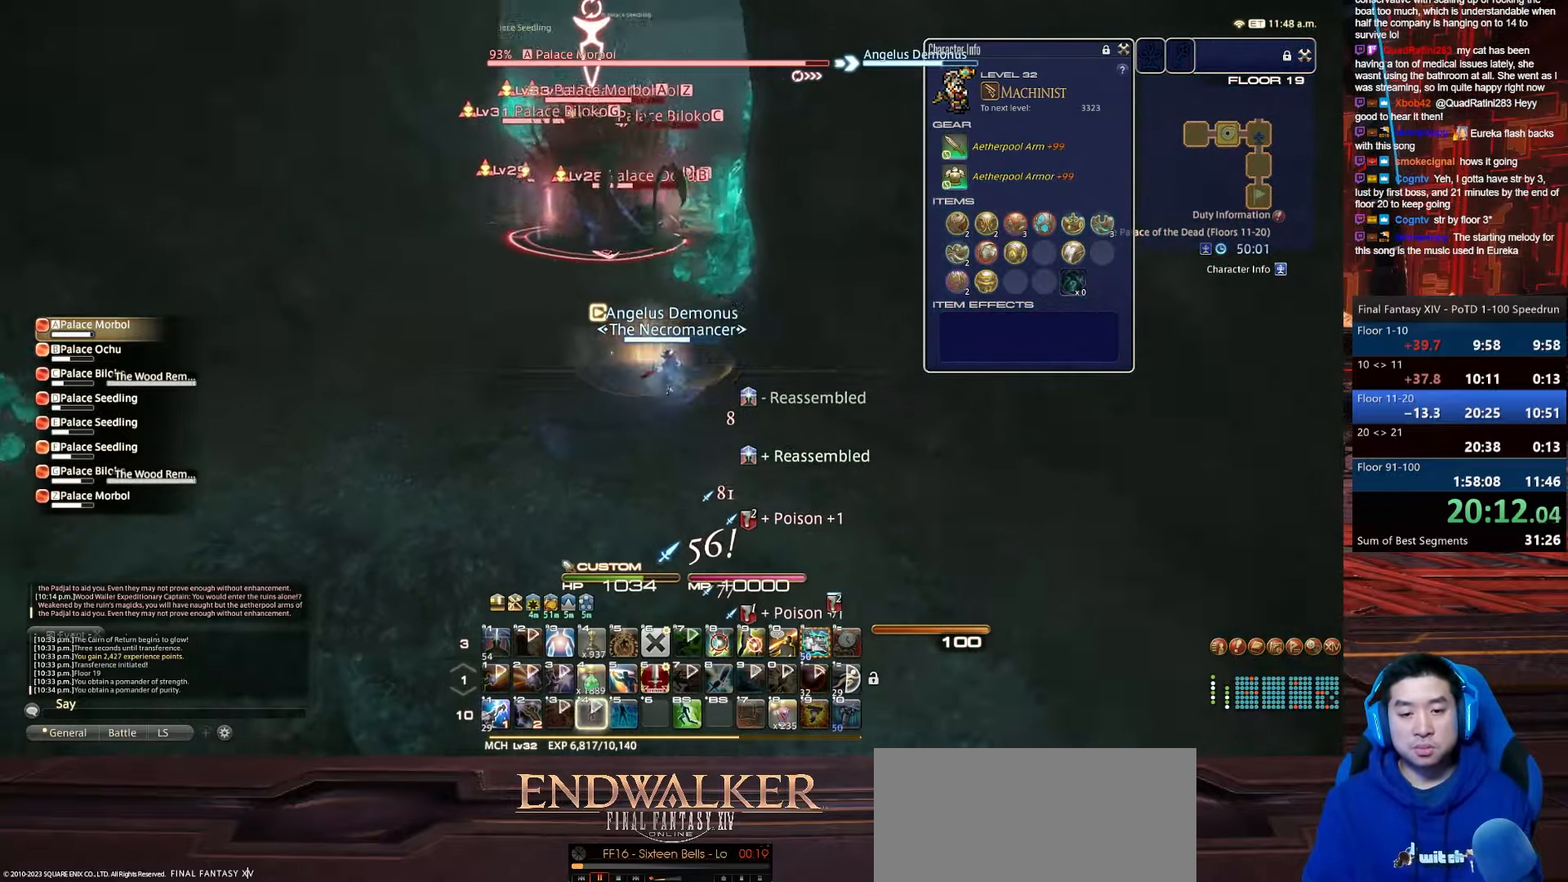
{"keys": ["d", "return", "s"], "events": [[33, "4", "up"], [67, "shift_r", "up"], [133, "return", "down"], [267, "rbracket", "up"]]}
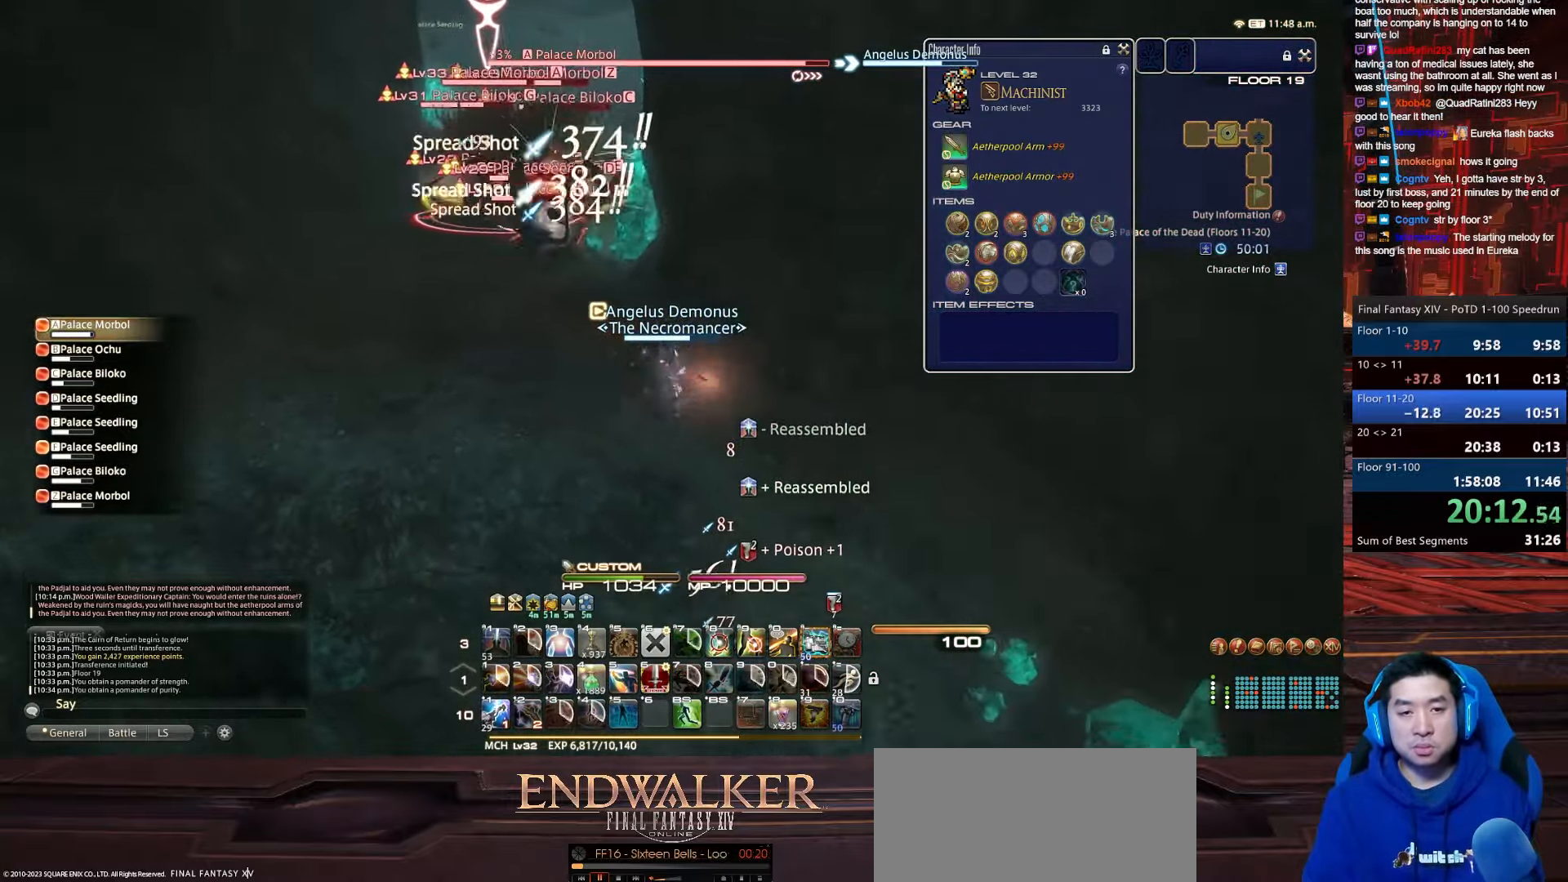
{"keys": ["d", "return", "s"], "events": []}
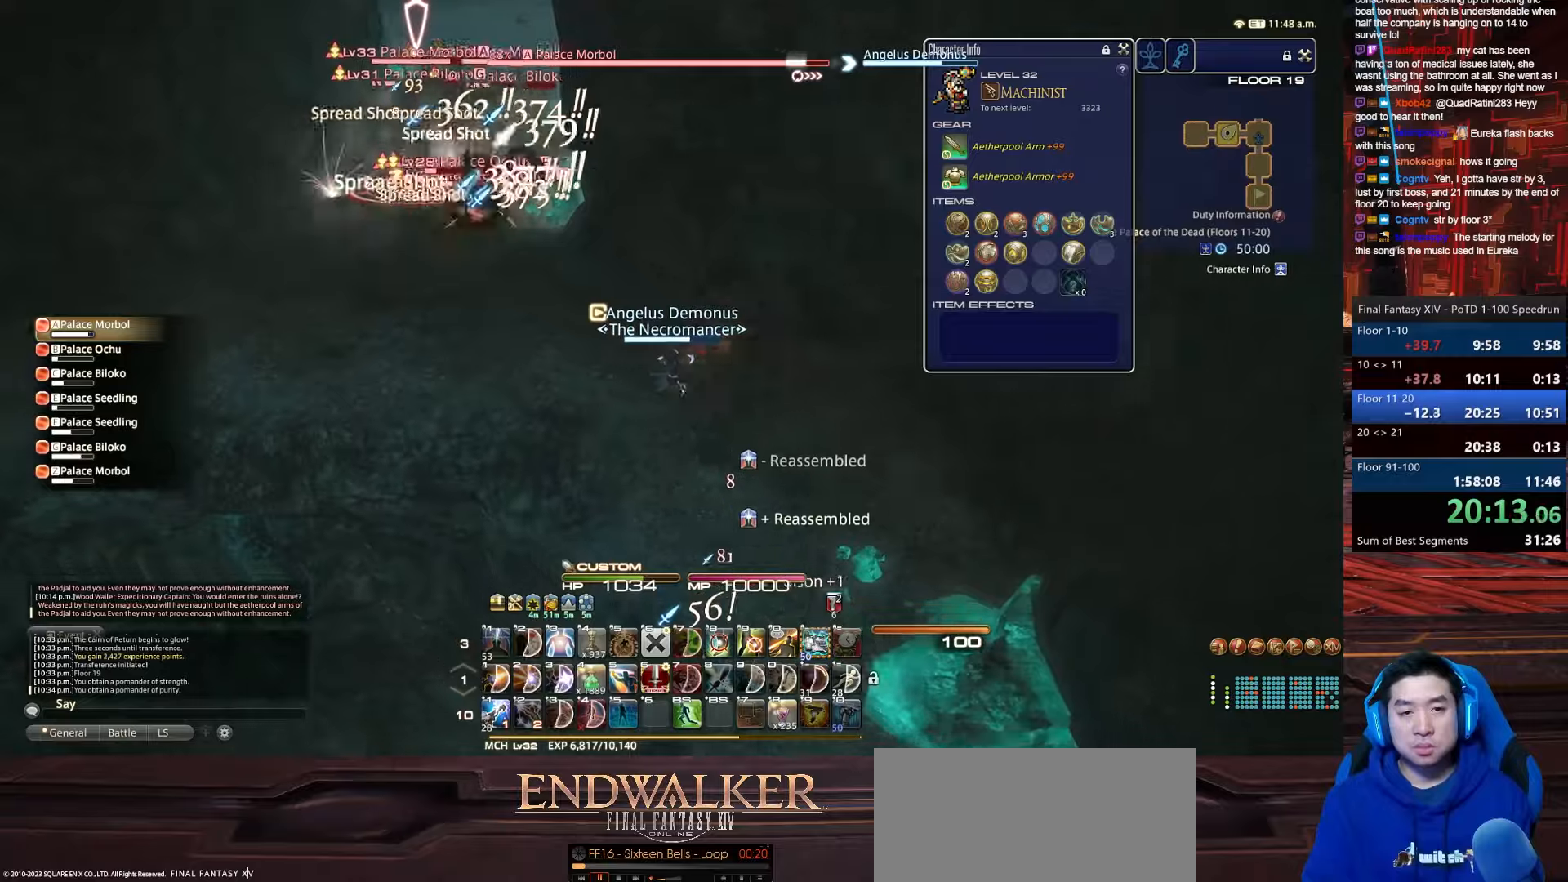
{"keys": ["alt_r", "d", "q", "s"], "events": [[33, "rbracket", "down"], [200, "alt_r", "down"], [234, "q", "down"], [334, "return", "up"], [467, "rbracket", "up"]]}